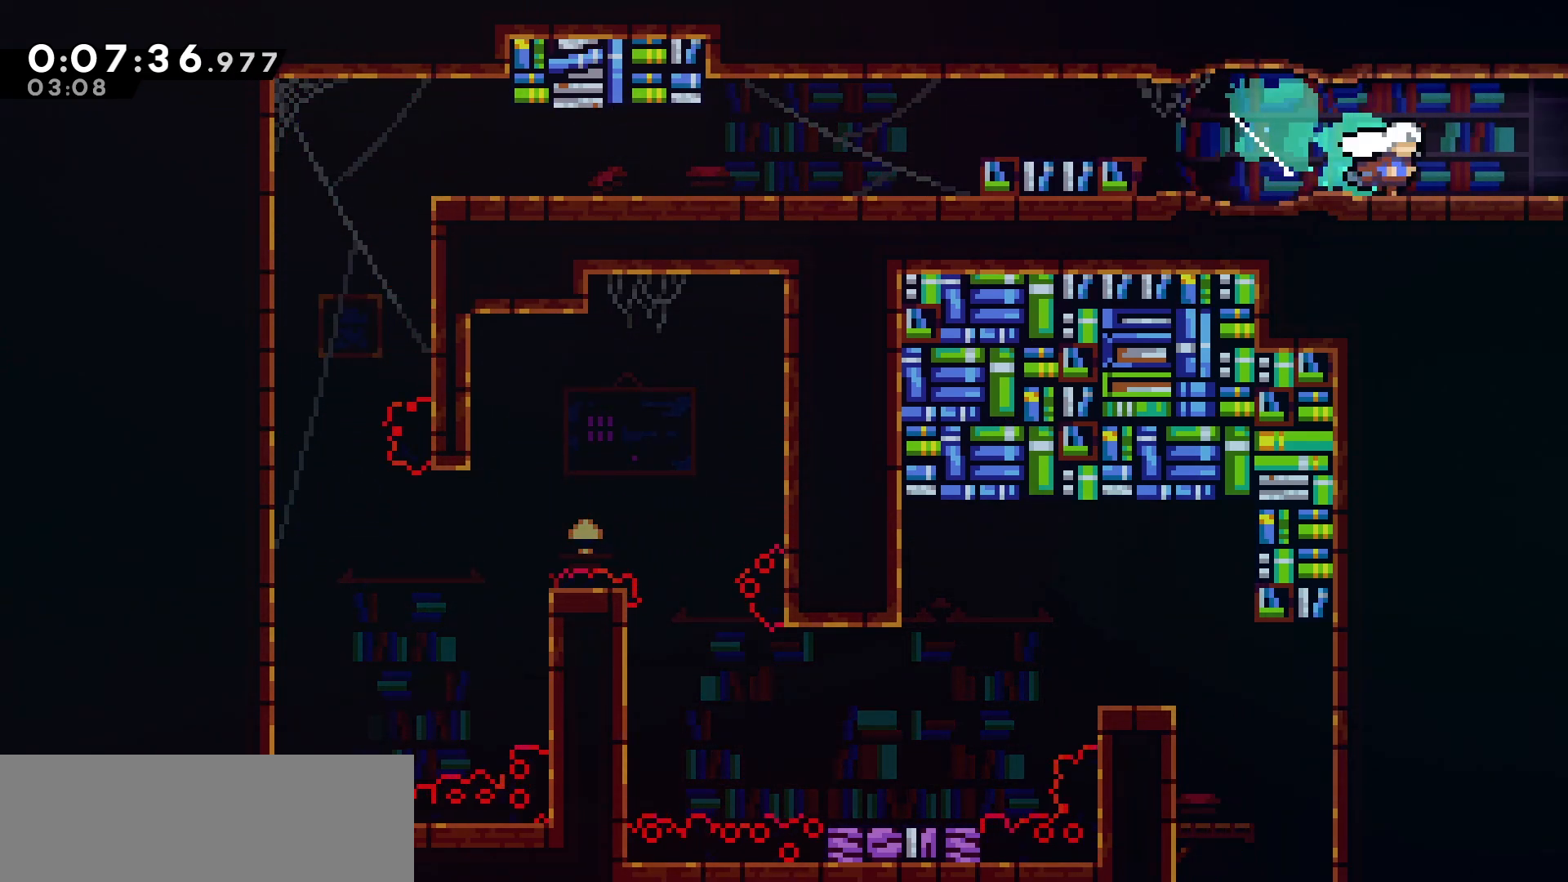
Gameplay with keyboard; each line is a JSON object with the keys held at the frame after it. "events" lists presses ("down") and releases ("up") of "dash", "demo", "down", "grab", "jump", "jump2", "left", "pause", "right", "talk" and "up" between this image and that frame as [ms after this image, input, new state], when the widget could be followed in between. No other keys are recorded. Mouse input is not recorded. Key names are as the overlay labels them; some are game actions (e.g. jump) rather than physical keys.
{"keys": ["down"], "events": [[17, "jump", "down"], [83, "jump", "up"], [483, "right", "up"]]}
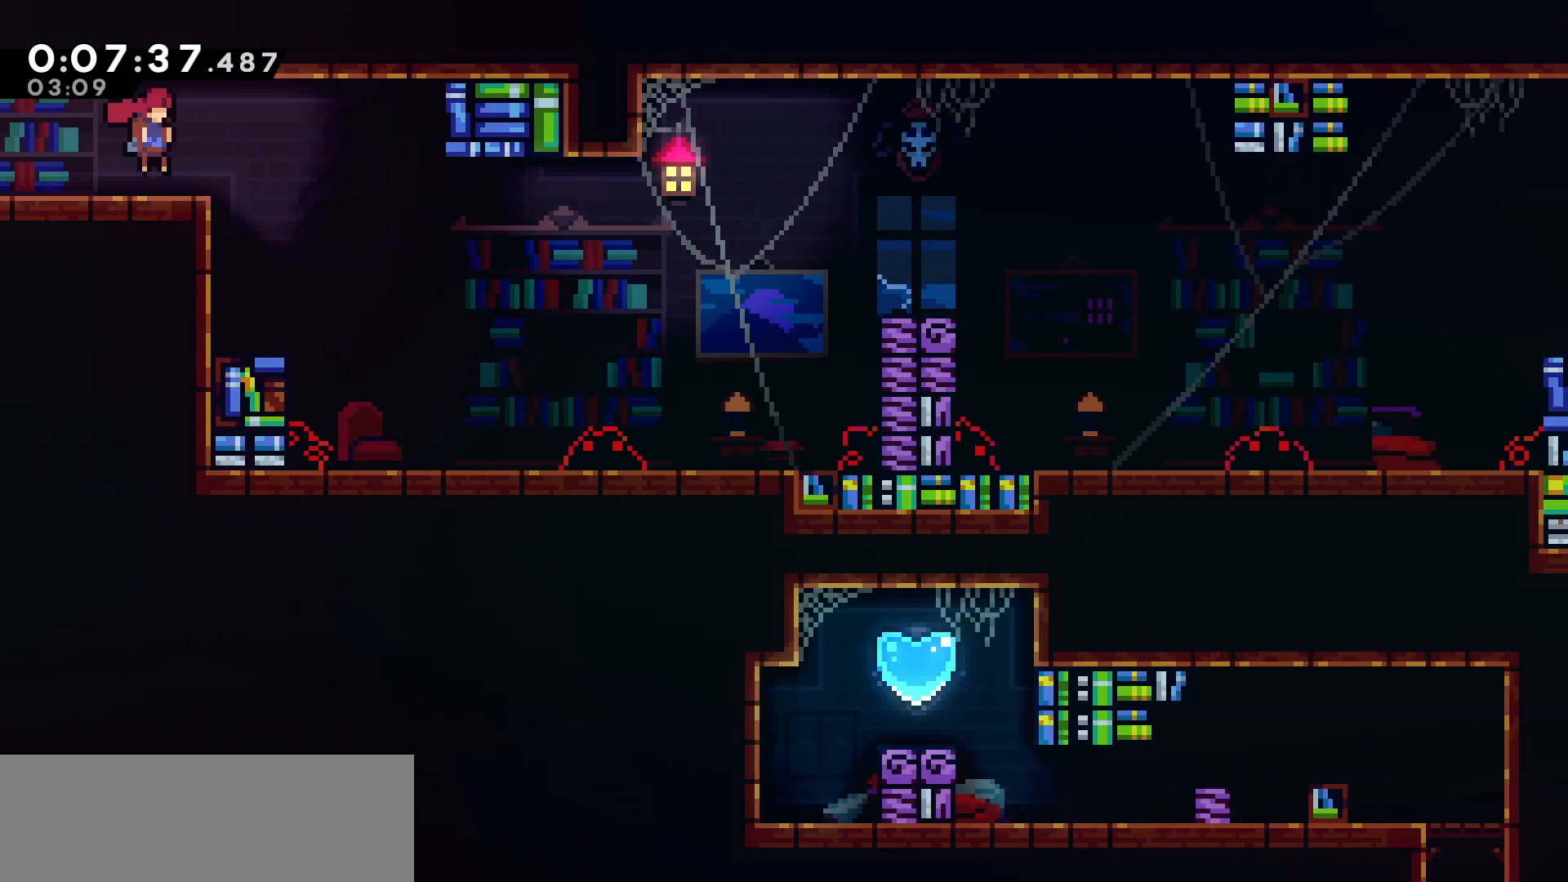
{"keys": ["down"], "events": [[333, "dash", "down"], [467, "dash", "up"]]}
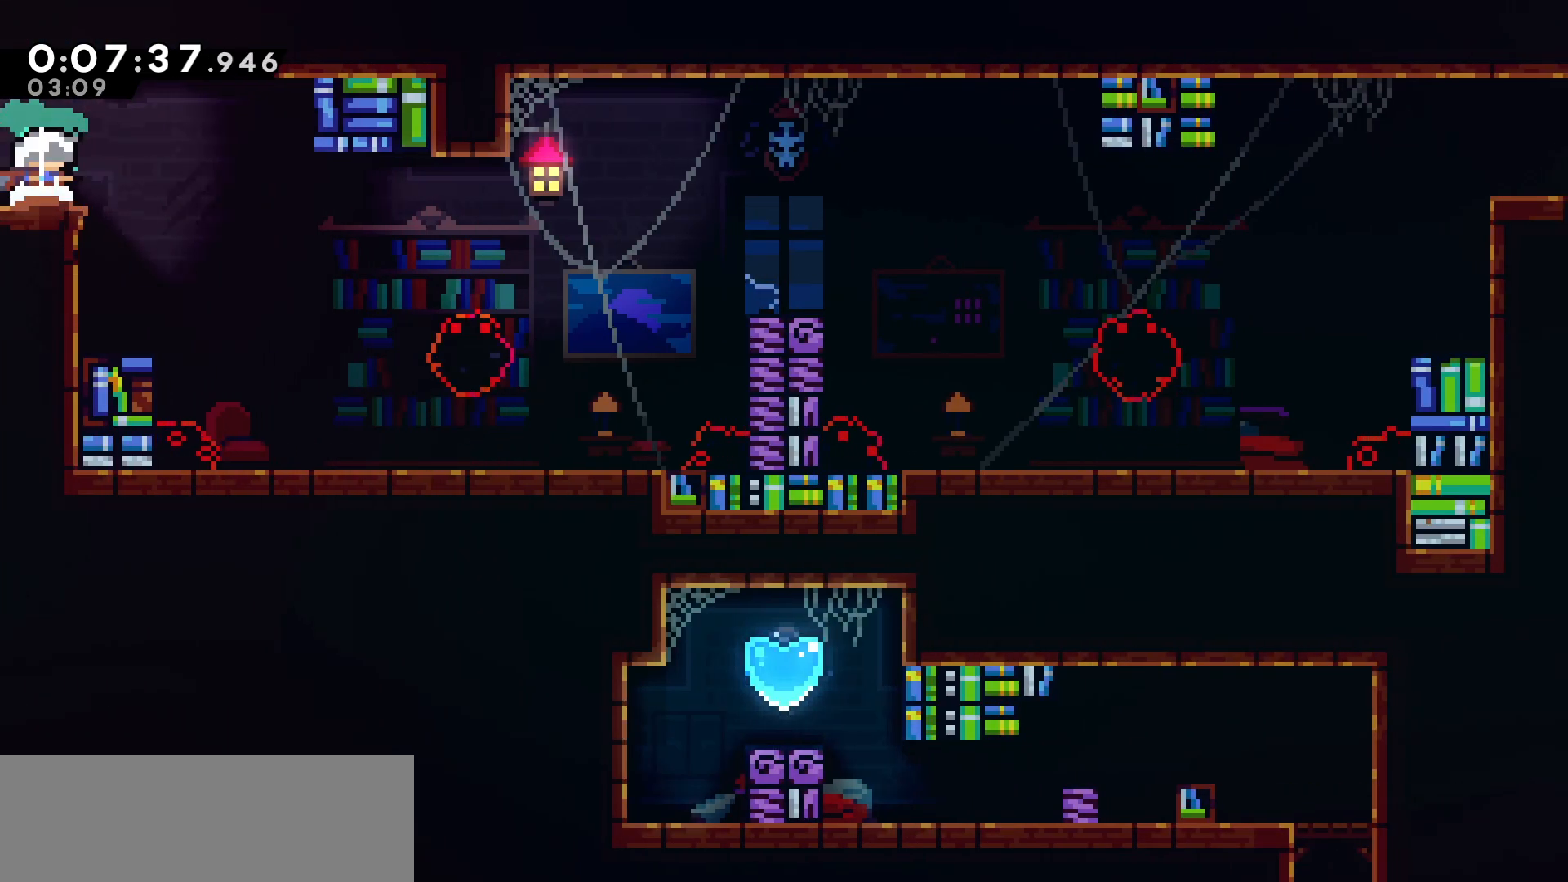
{"keys": ["right"], "events": [[167, "down", "up"], [167, "right", "down"]]}
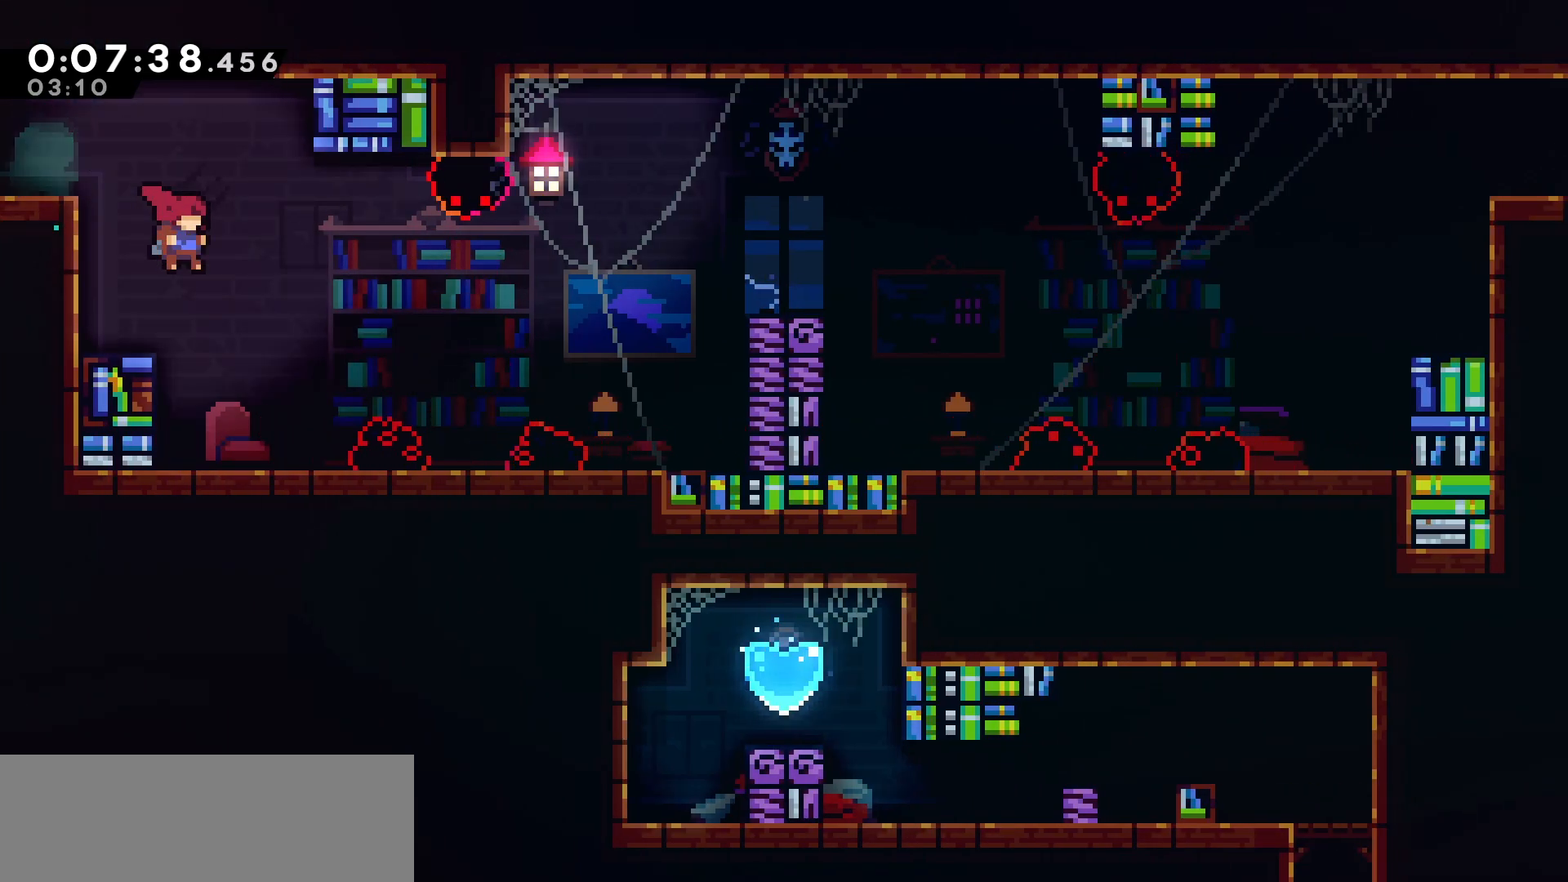
{"keys": [], "events": [[133, "right", "up"]]}
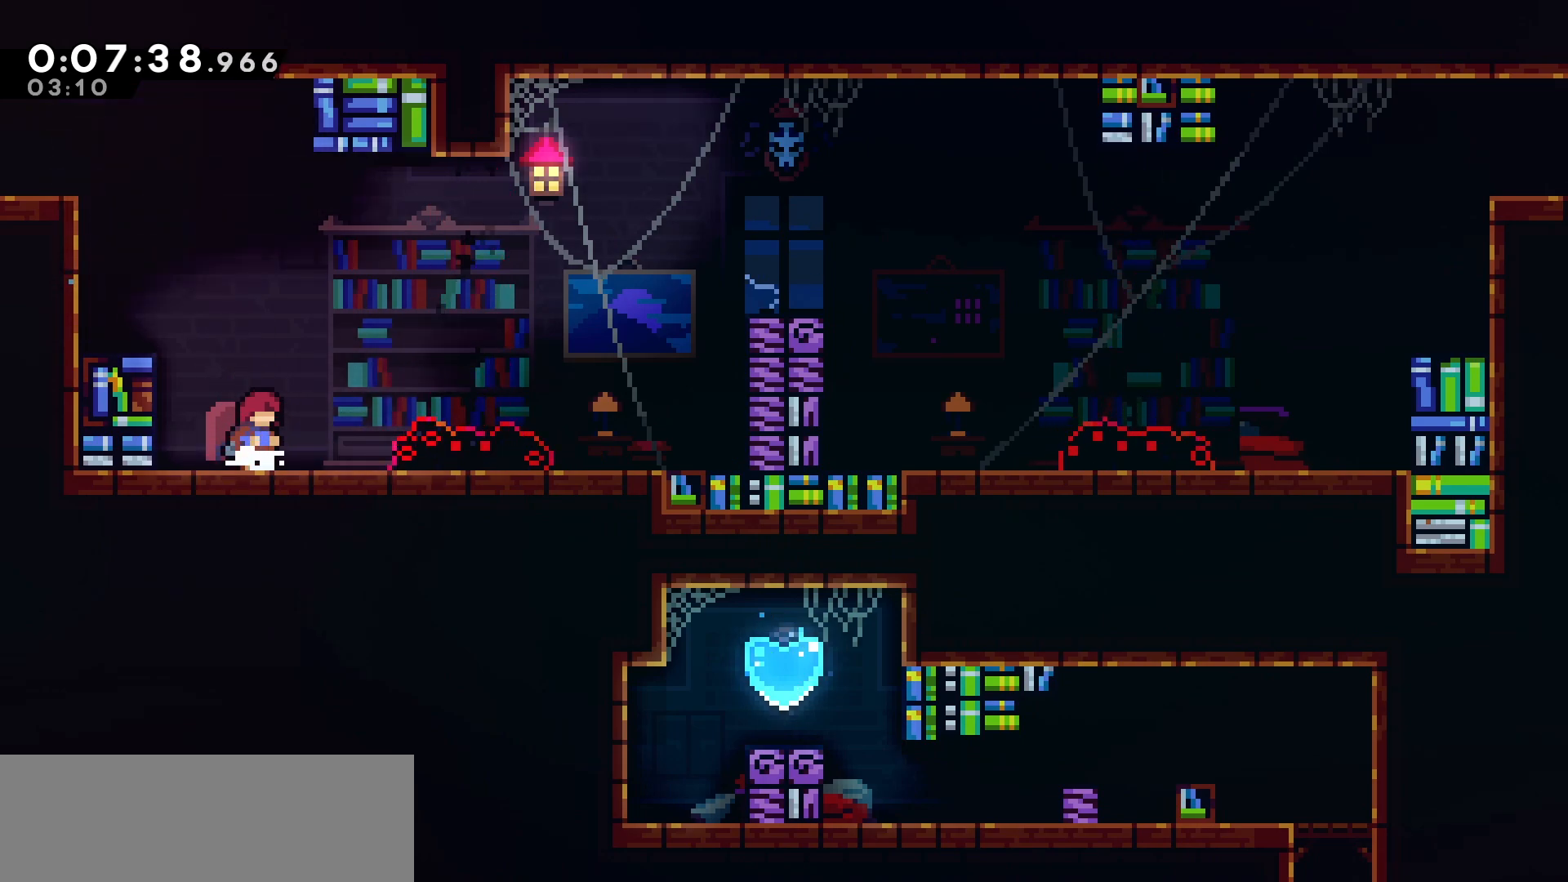
{"keys": ["right", "up"], "events": [[50, "right", "down"], [83, "jump", "down"], [233, "jump", "up"], [417, "up", "down"]]}
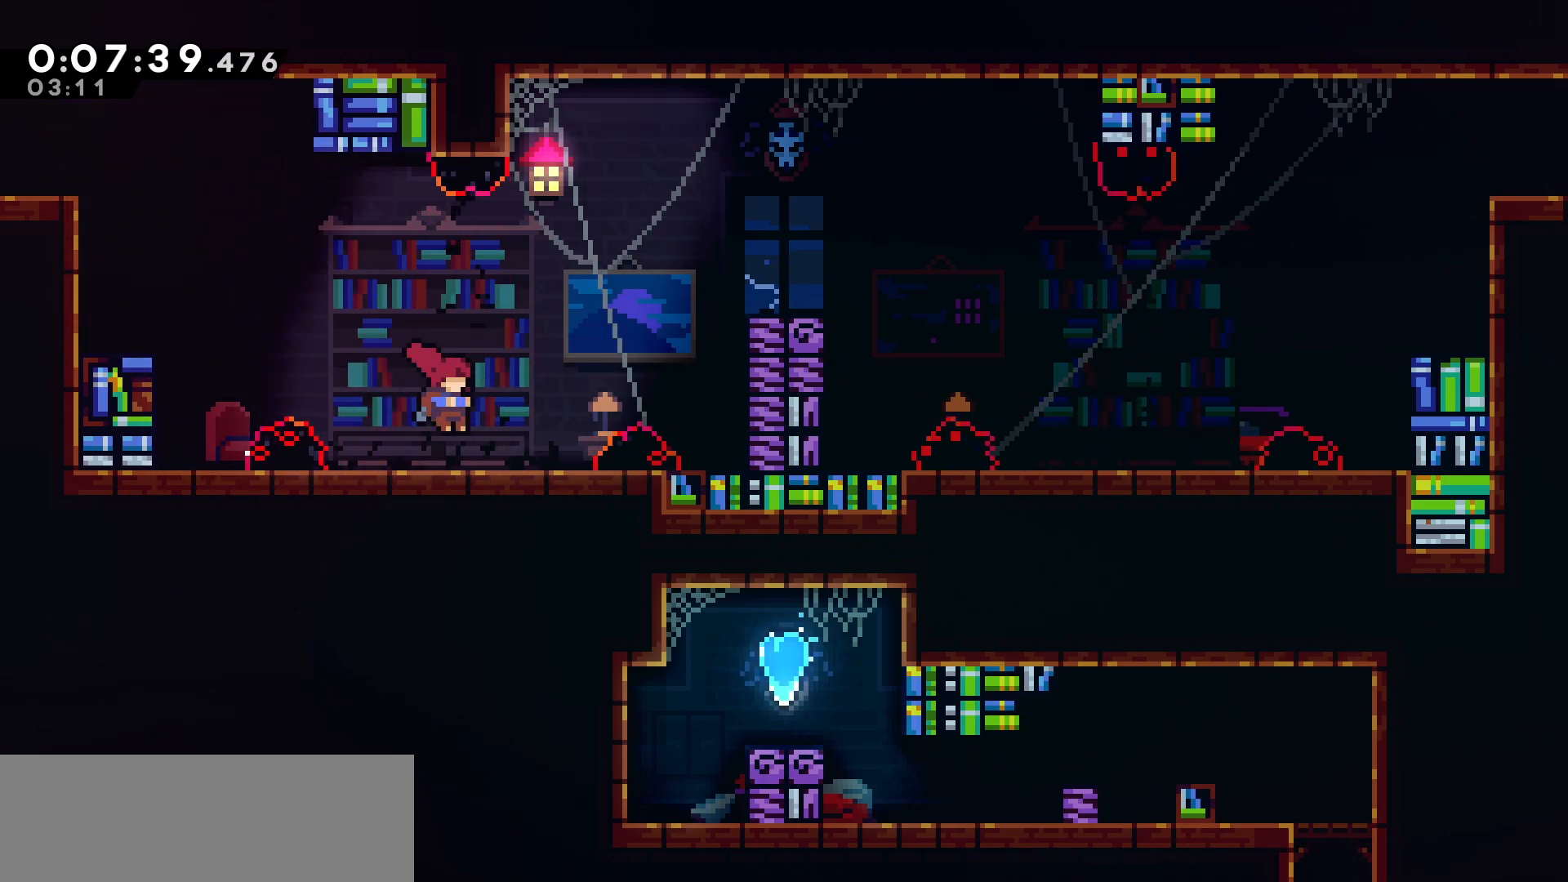
{"keys": ["grab", "jump", "right", "up"], "events": [[217, "jump", "down"], [283, "grab", "down"]]}
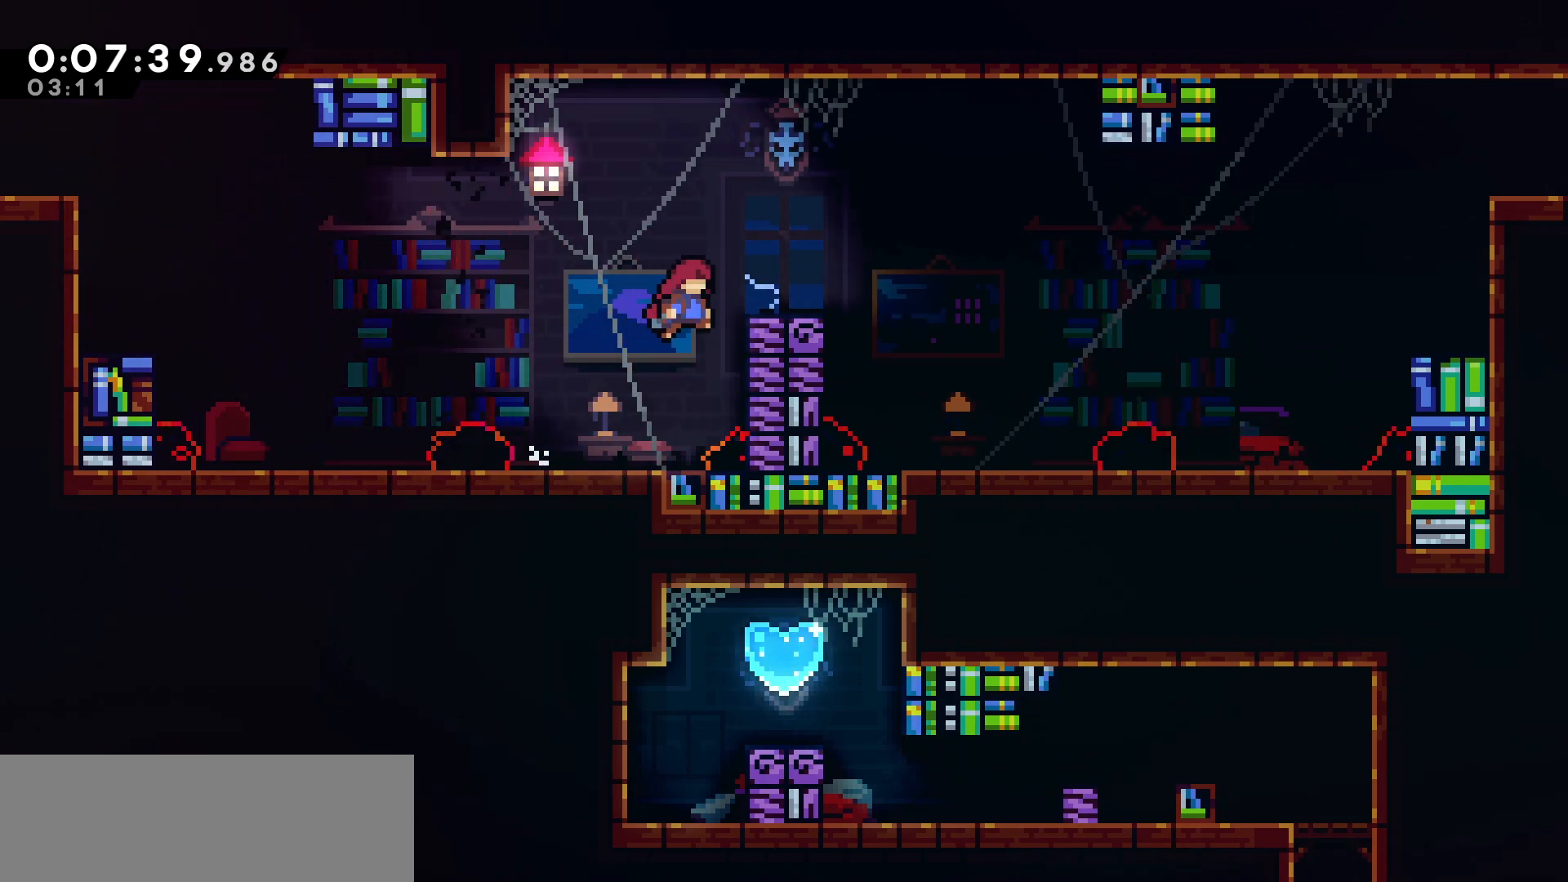
{"keys": ["right"], "events": [[50, "jump", "up"], [117, "up", "up"], [150, "jump", "down"], [150, "right", "up"], [267, "jump", "up"], [333, "grab", "up"], [383, "right", "down"]]}
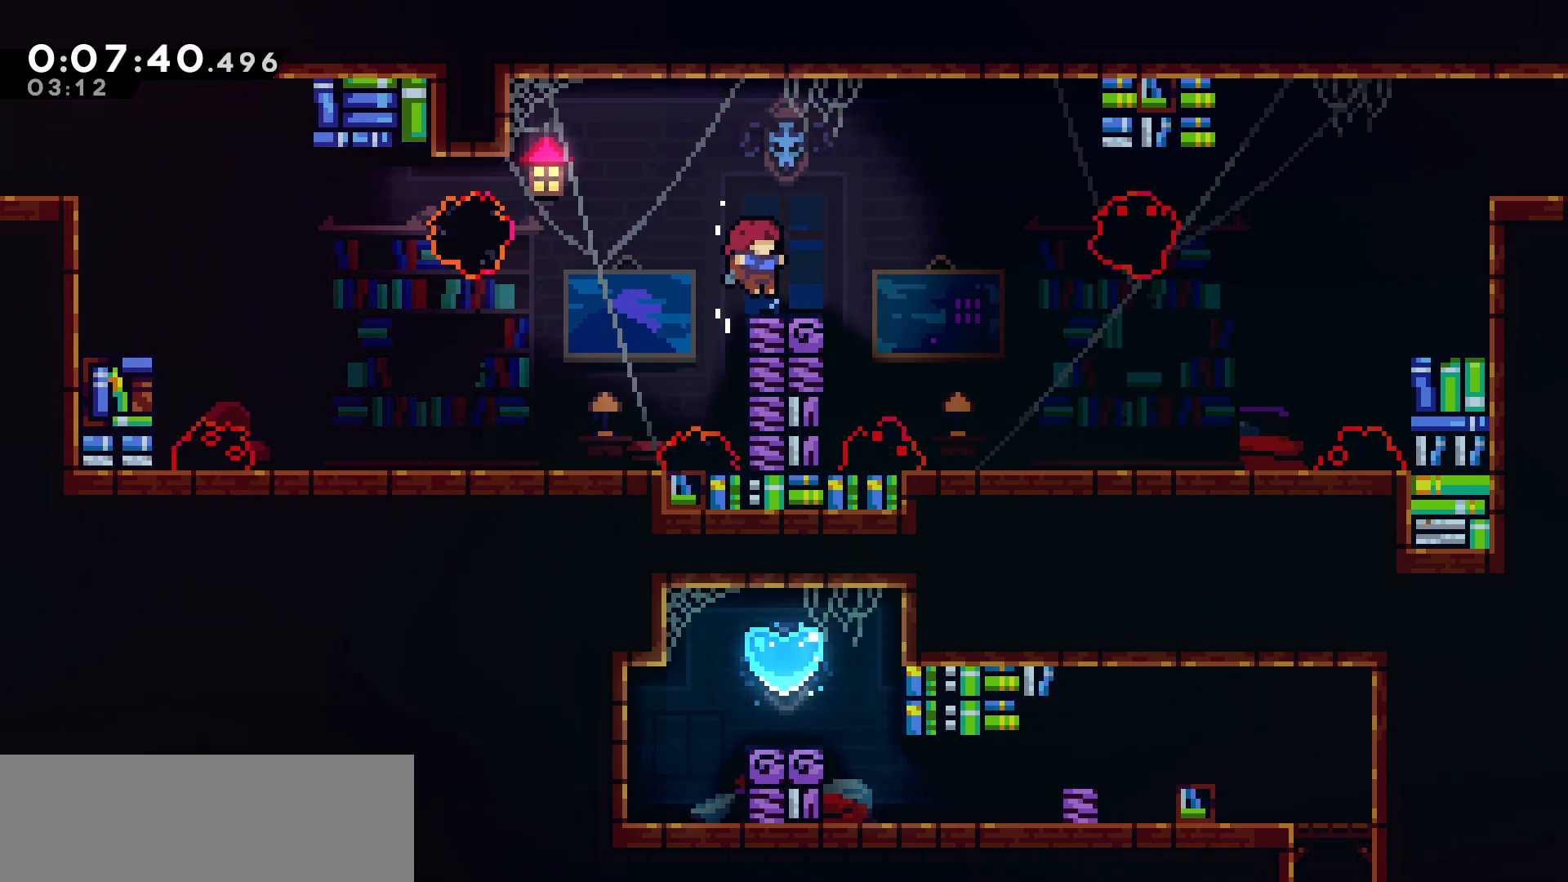
{"keys": [], "events": [[33, "jump", "down"], [117, "jump", "up"], [233, "right", "up"]]}
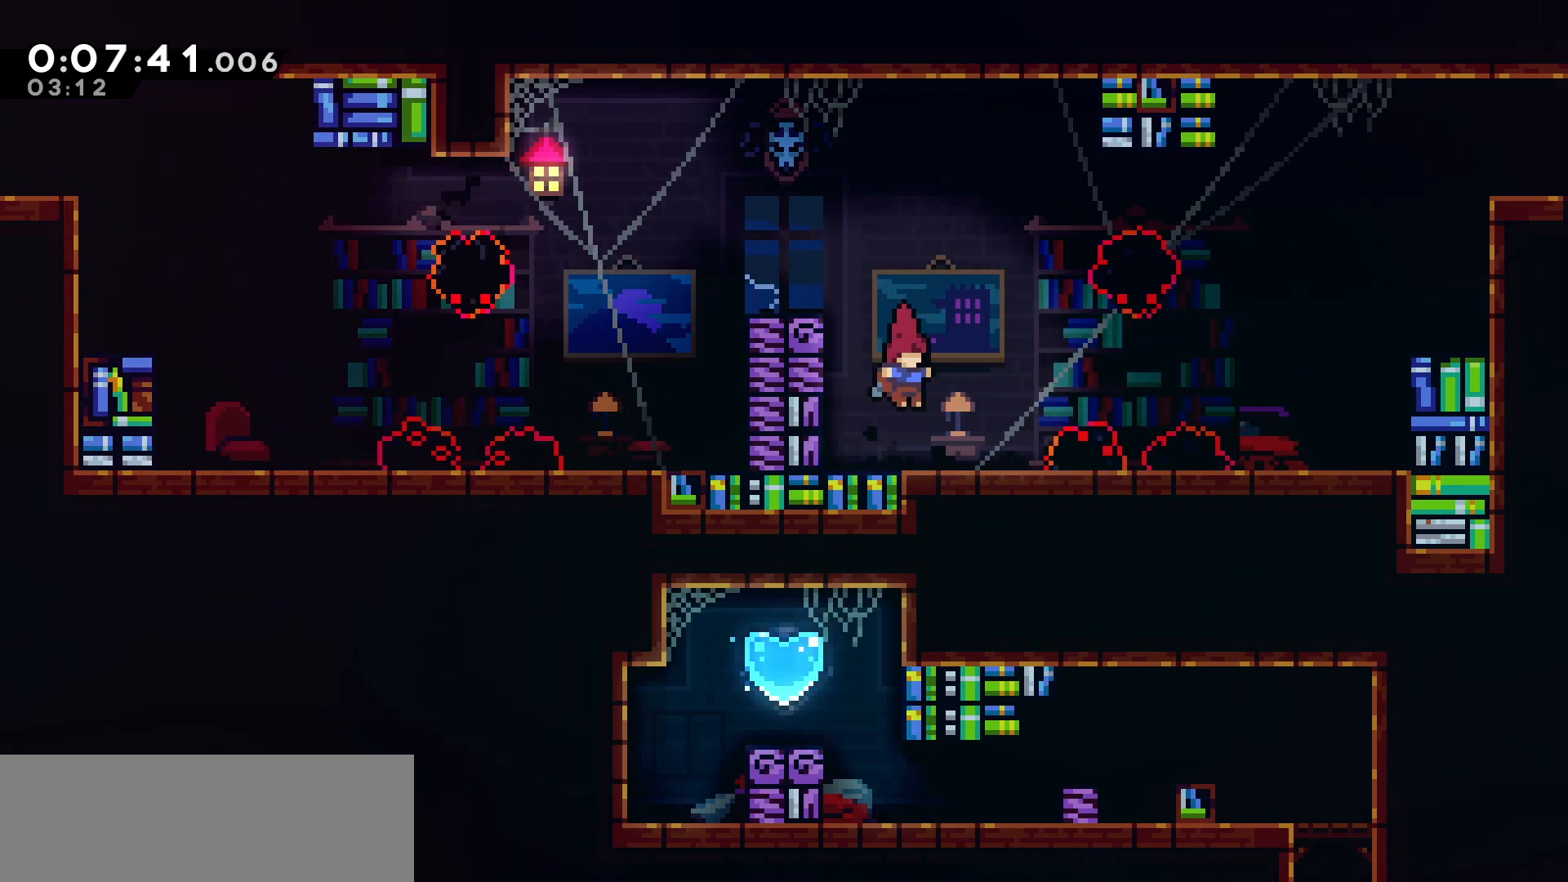
{"keys": [], "events": []}
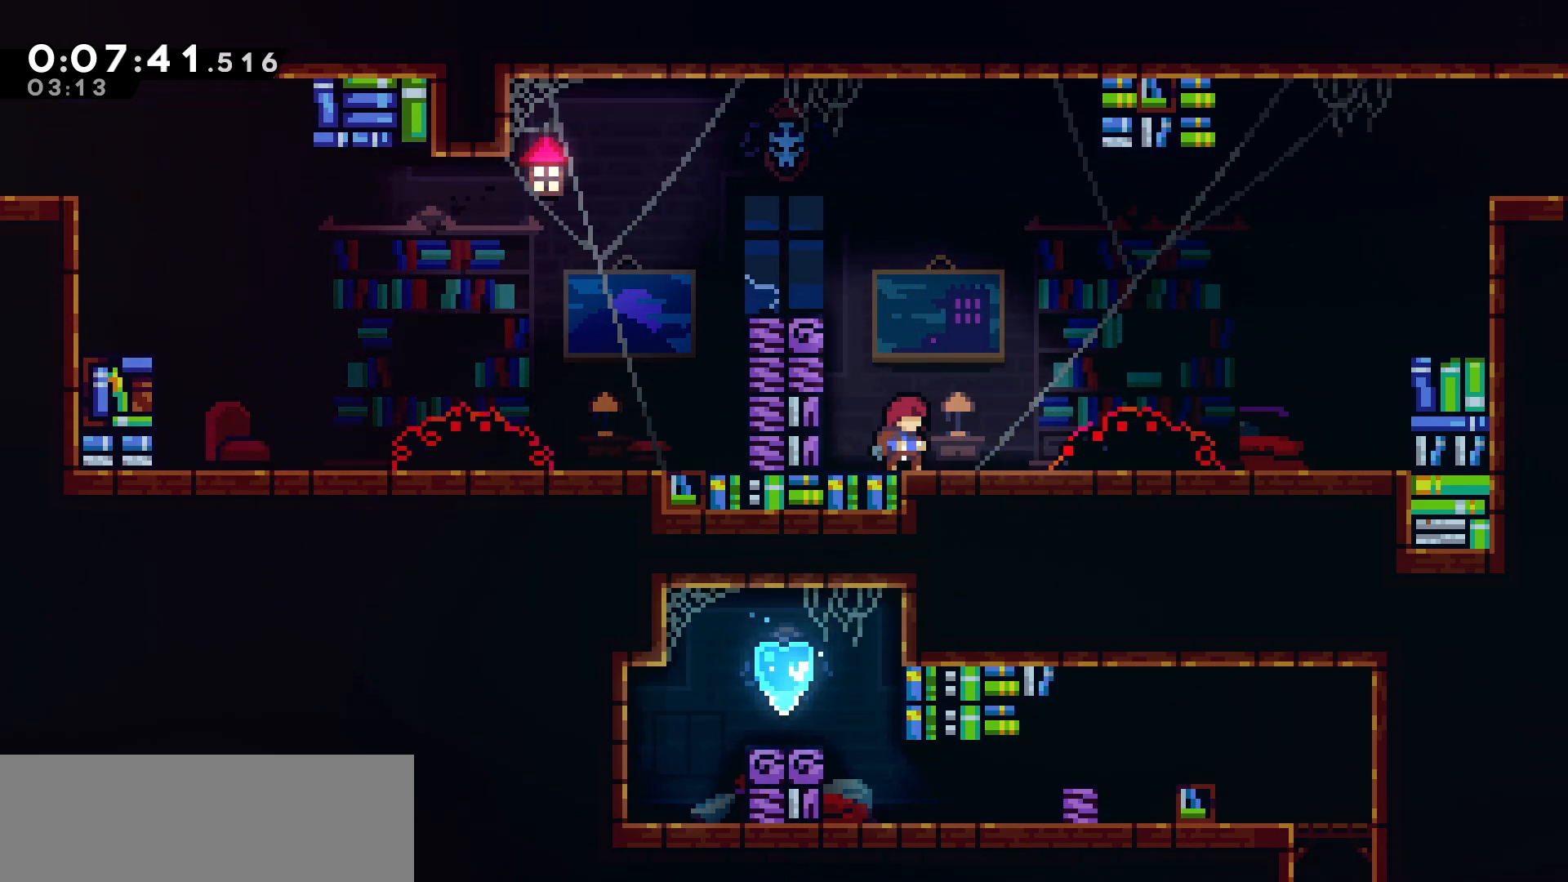
{"keys": ["right", "up"], "events": [[33, "right", "down"], [83, "jump", "down"], [250, "jump", "up"], [300, "up", "down"]]}
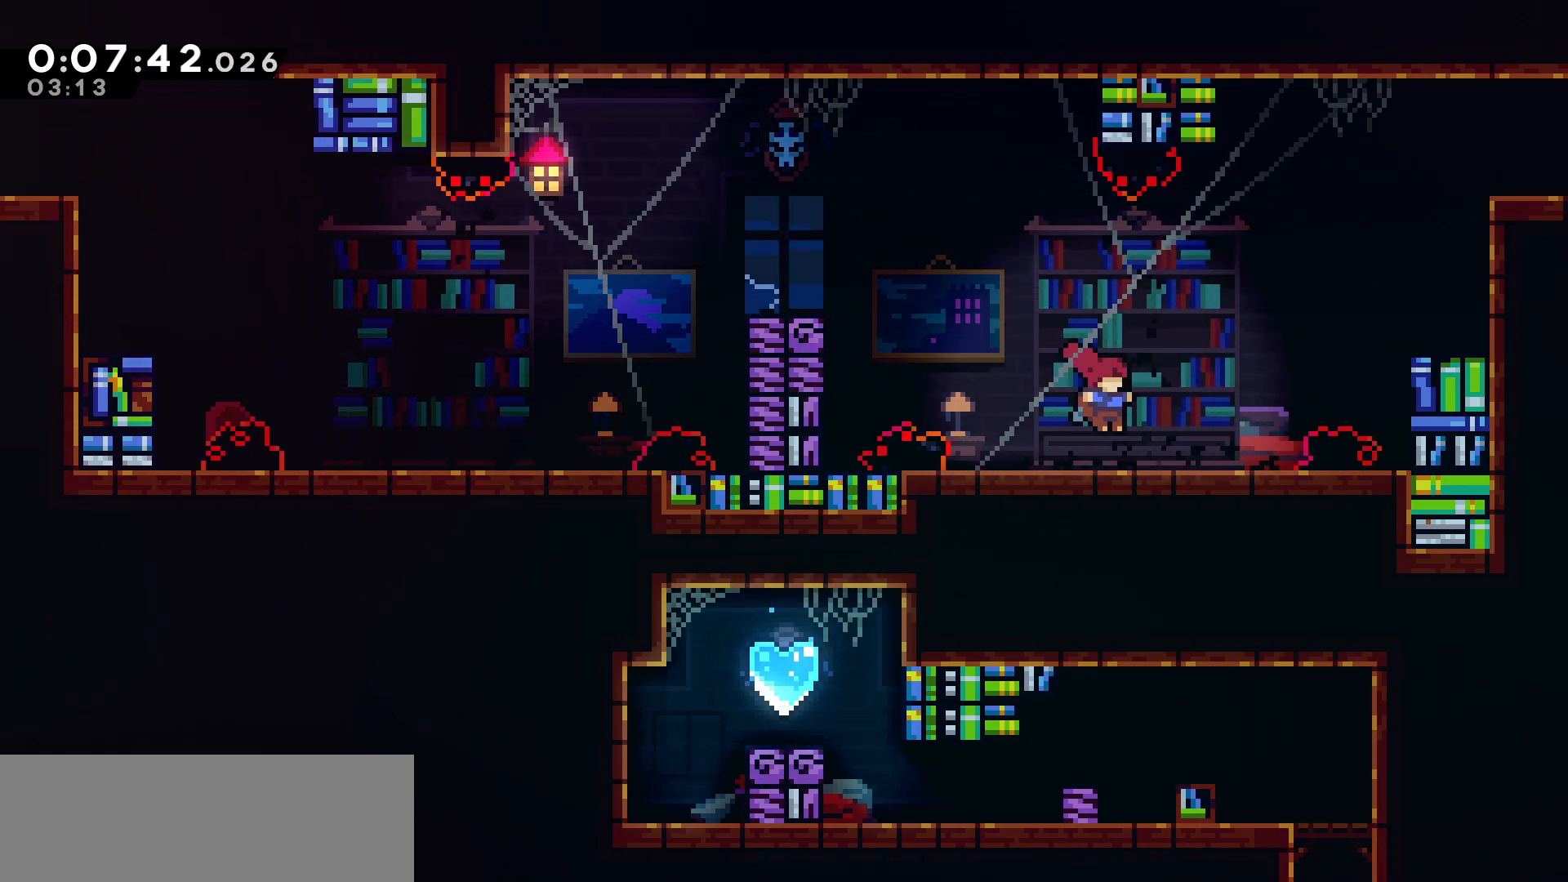
{"keys": ["dash", "right", "up"], "events": [[217, "jump", "down"], [383, "jump", "up"], [450, "dash", "down"]]}
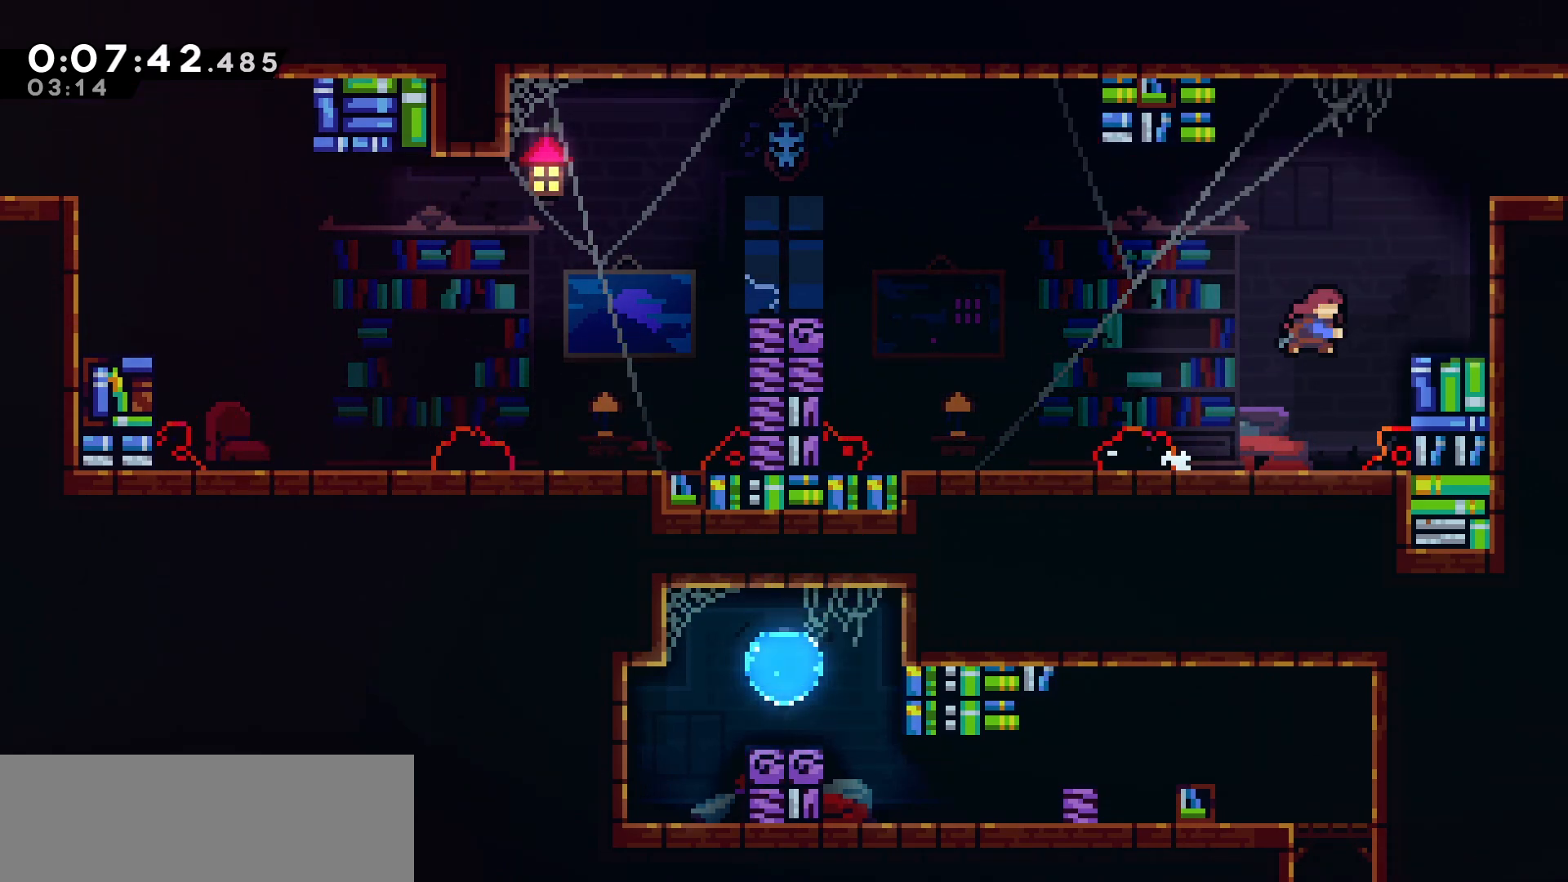
{"keys": ["grab", "jump", "right", "up"], "events": [[33, "grab", "down"], [83, "dash", "up"], [200, "jump", "down"]]}
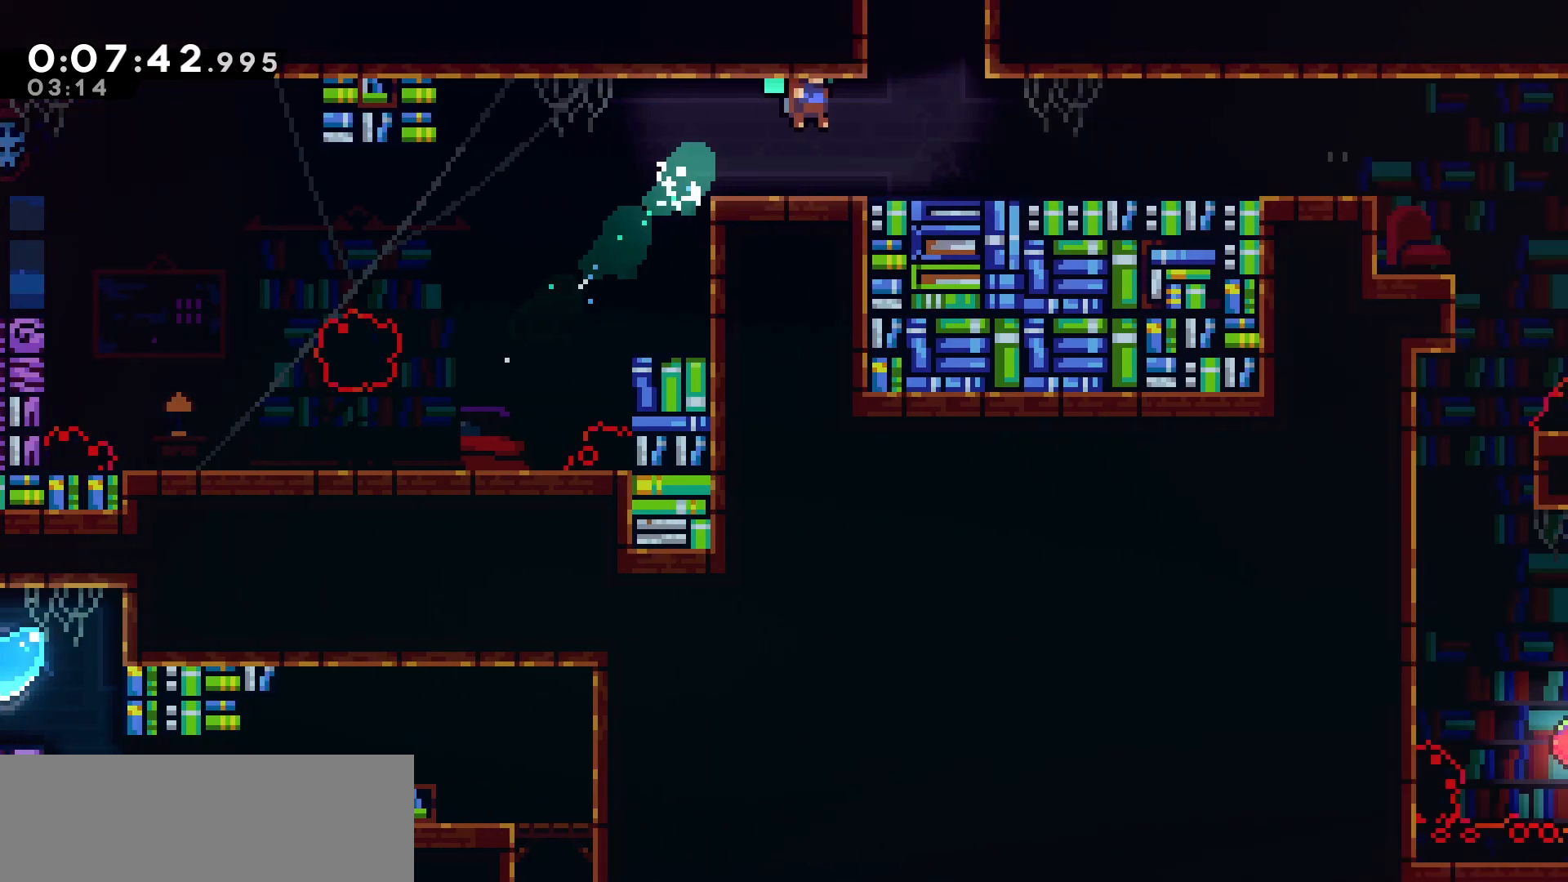
{"keys": ["right", "up"], "events": [[217, "jump", "up"], [300, "grab", "up"], [300, "jump", "down"], [333, "jump", "up"]]}
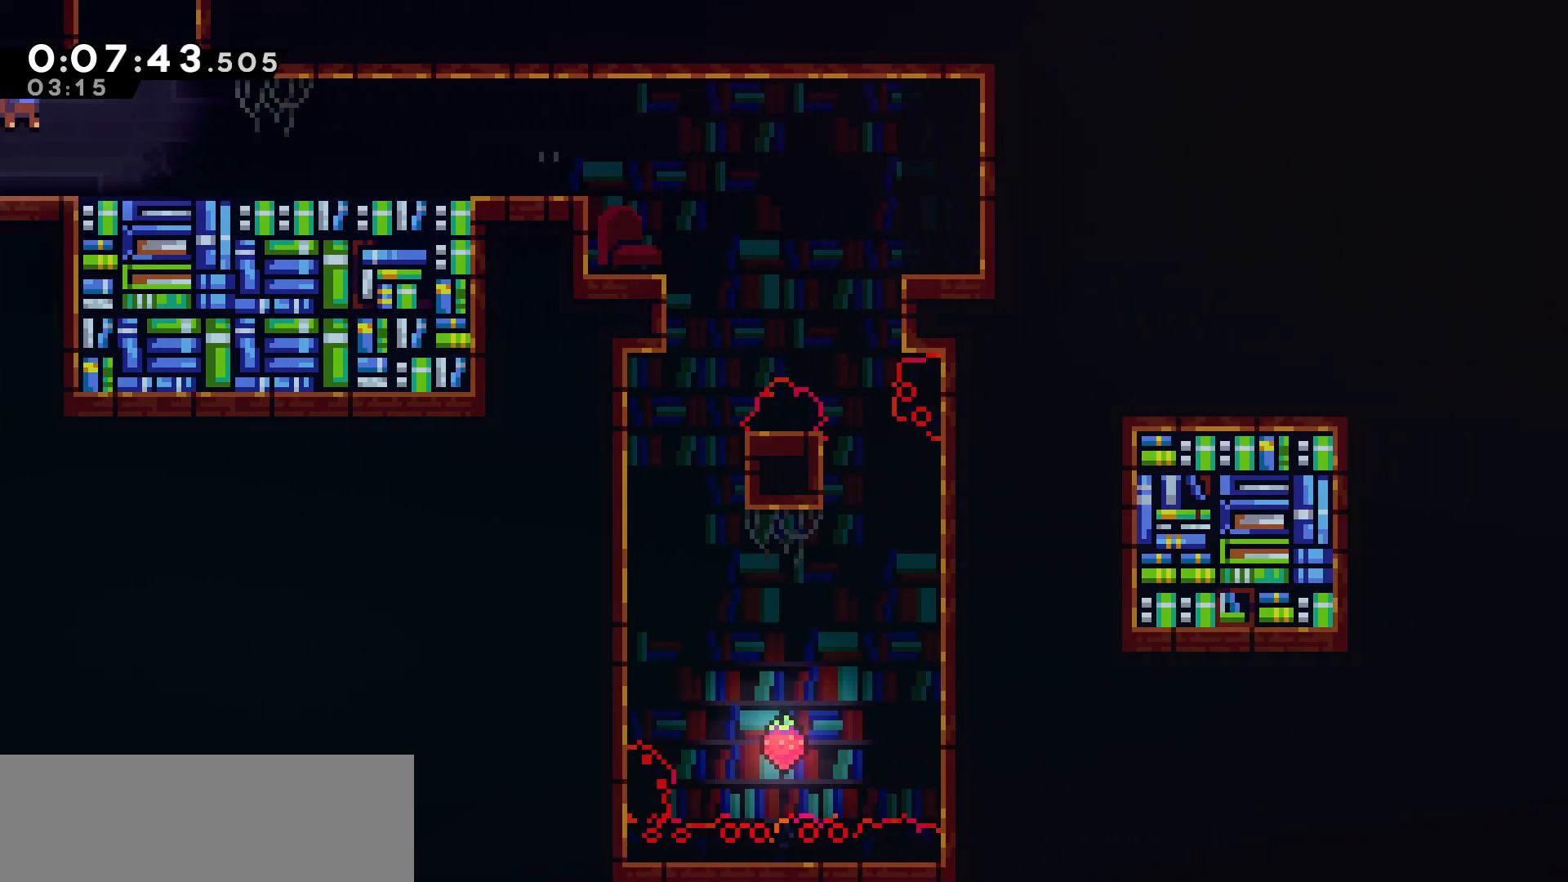
{"keys": ["up"], "events": [[217, "dash", "down"], [233, "right", "up"], [367, "dash", "up"]]}
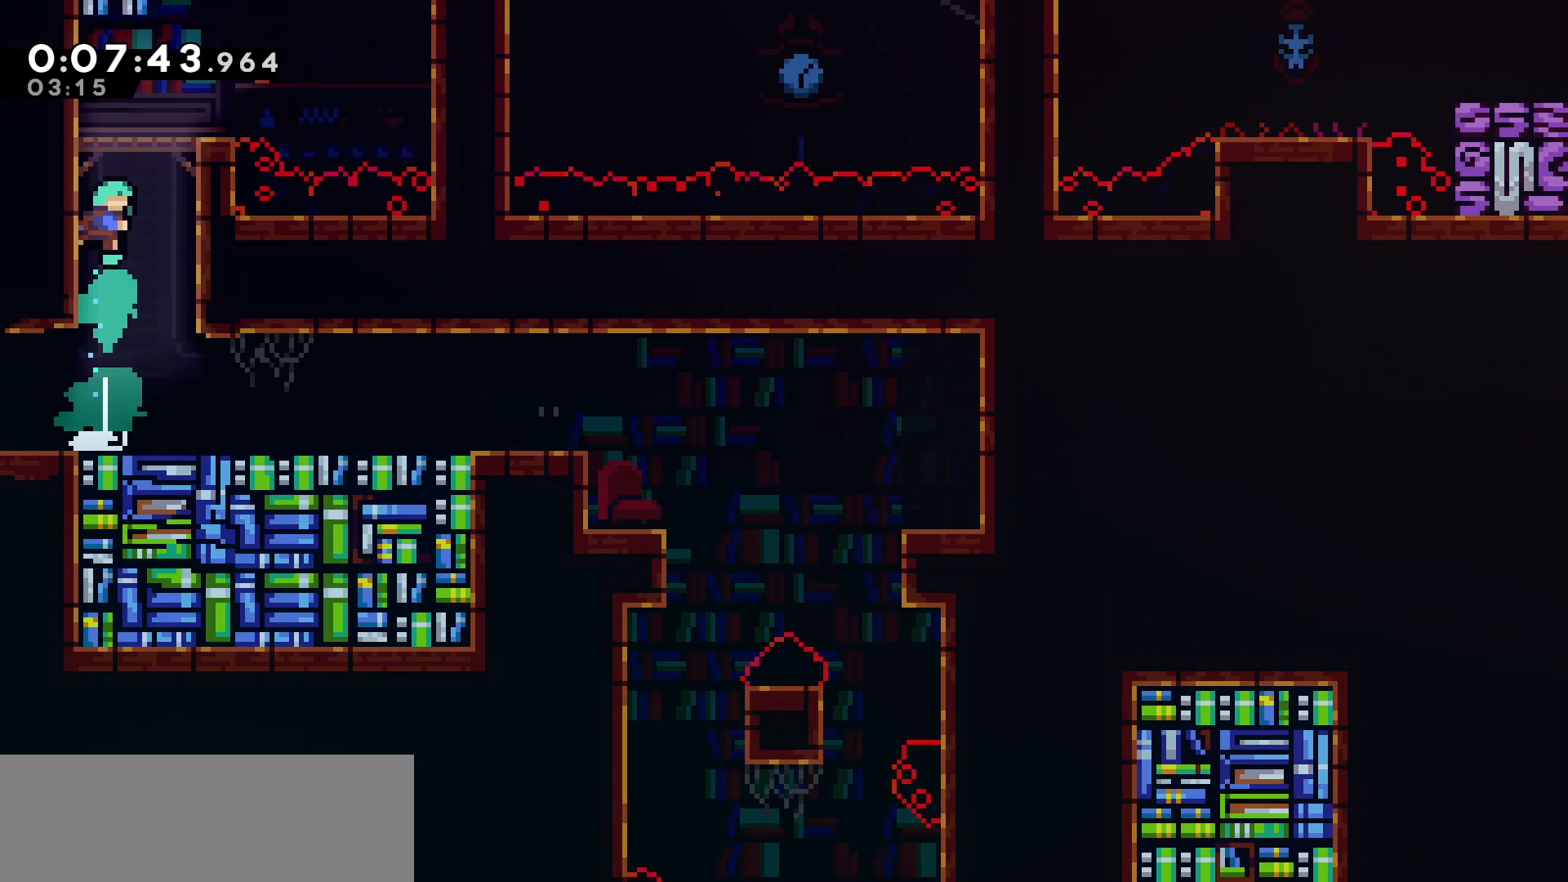
{"keys": [], "events": [[50, "up", "up"]]}
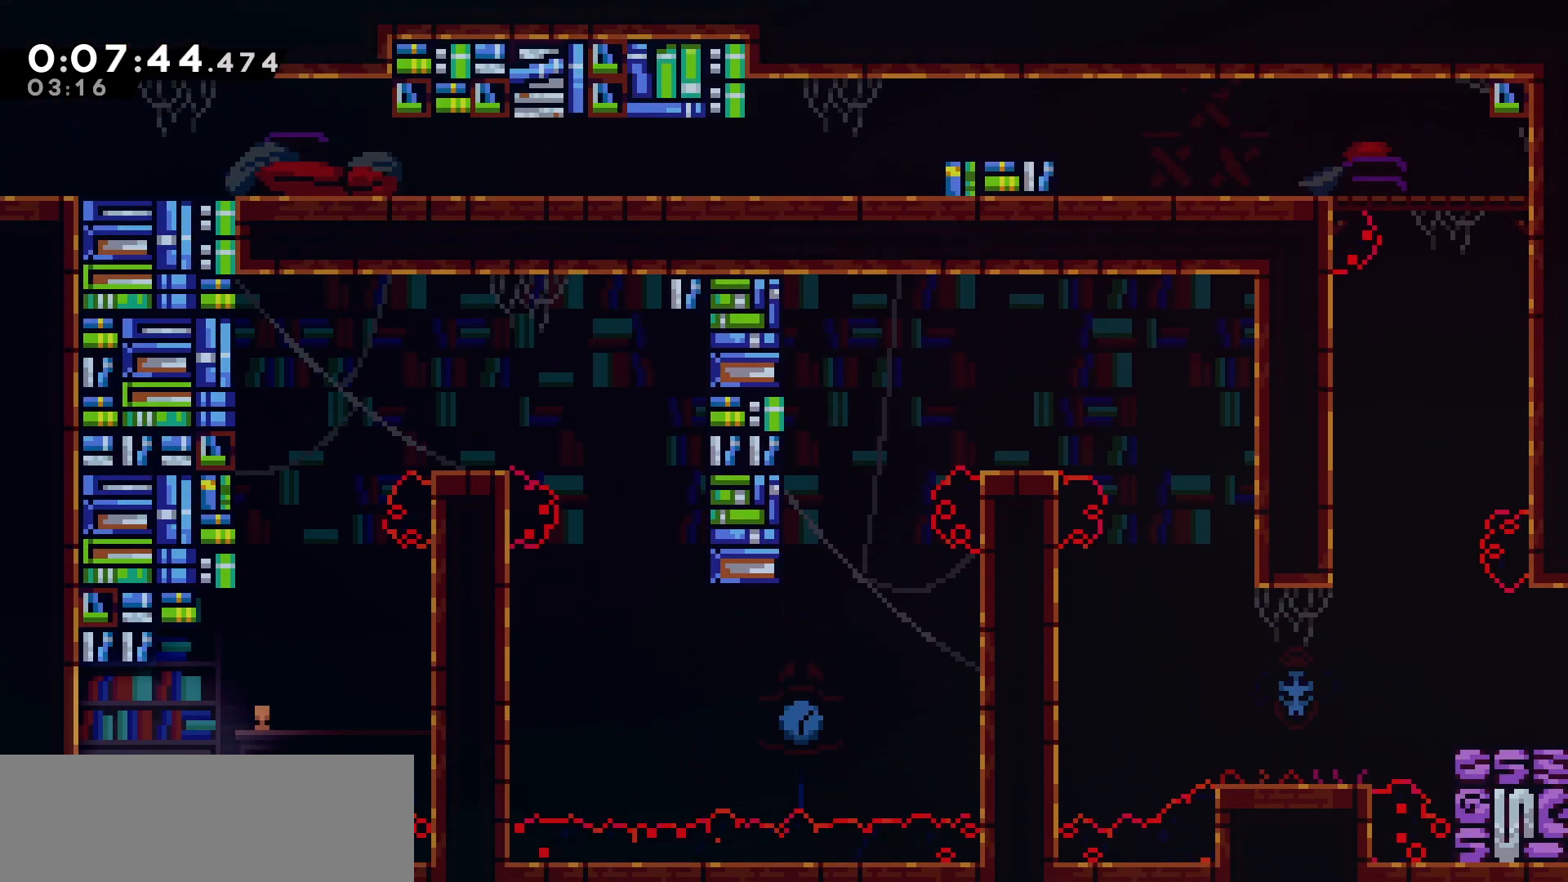
{"keys": ["right"], "events": [[317, "right", "down"]]}
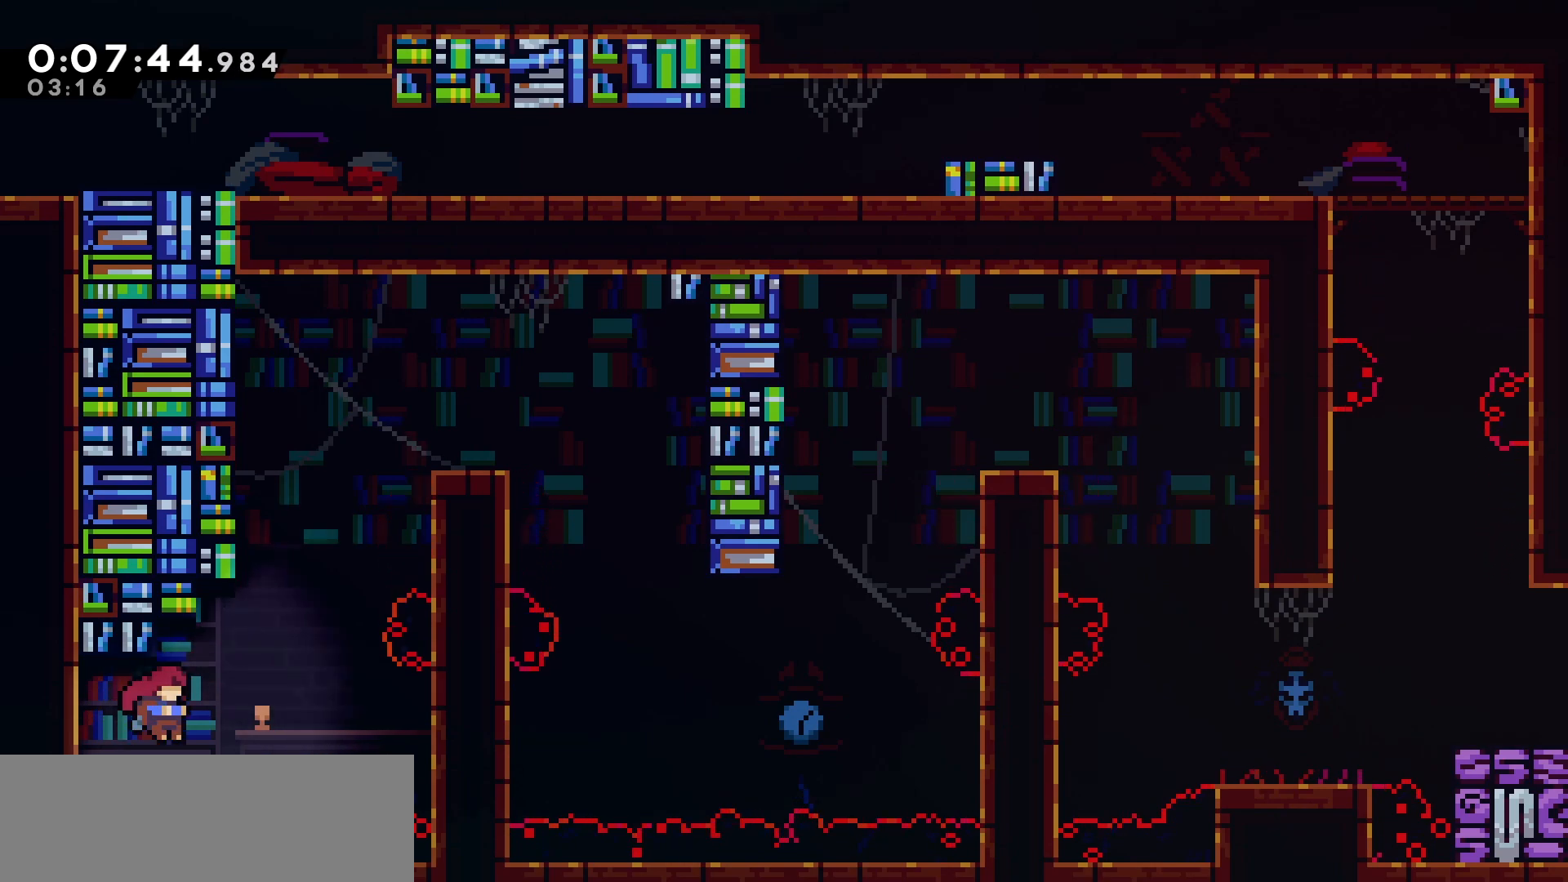
{"keys": ["grab", "right", "up"], "events": [[33, "up", "down"], [83, "jump", "down"], [267, "jump", "up"], [333, "dash", "down"], [433, "grab", "down"], [467, "dash", "up"]]}
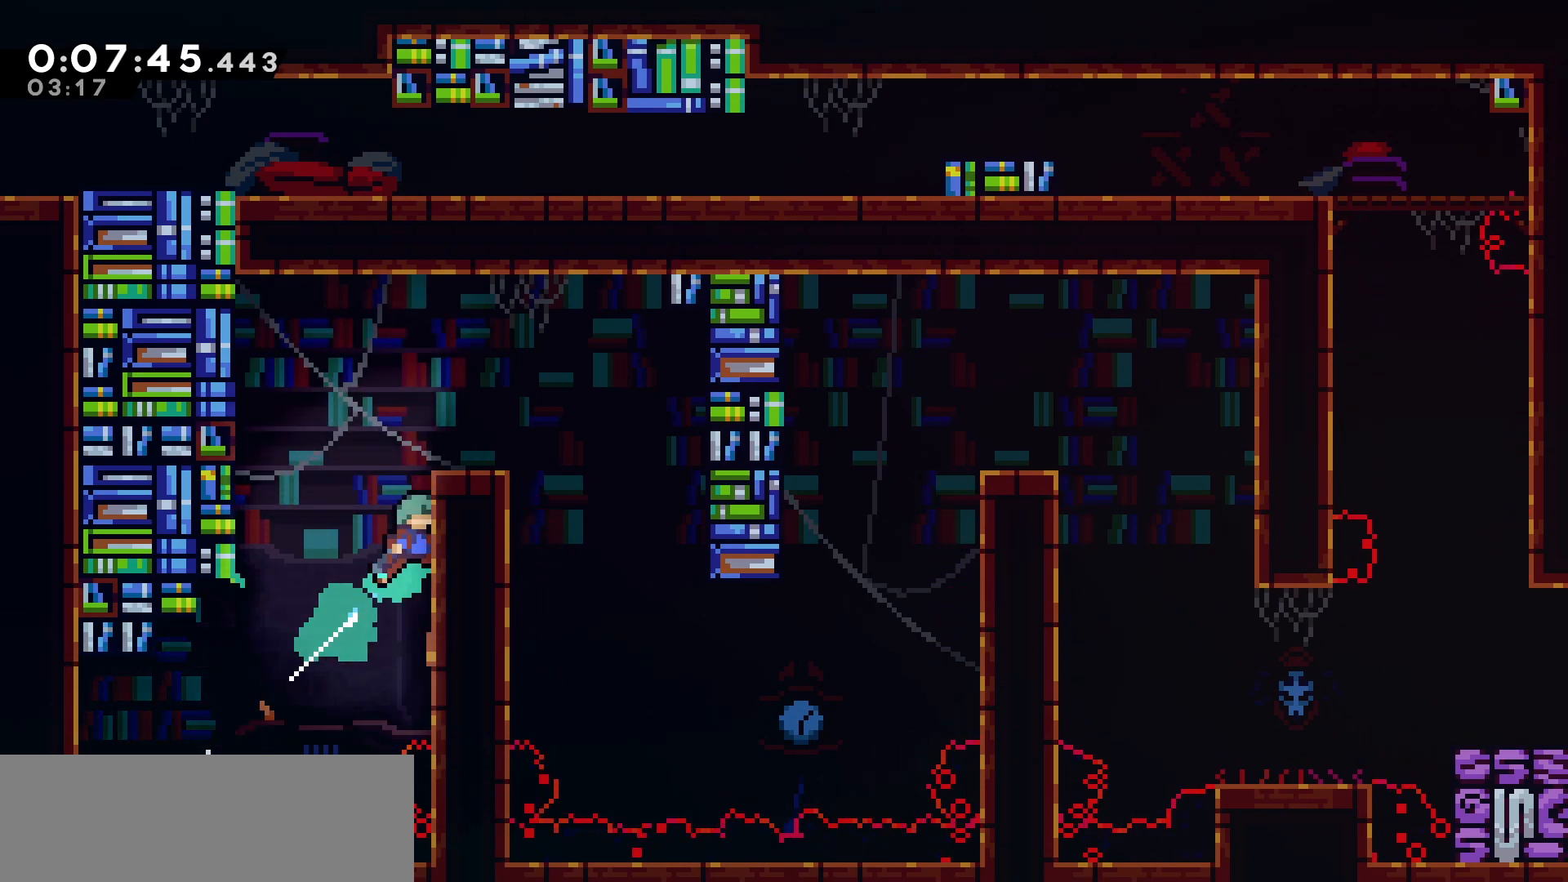
{"keys": ["right"], "events": [[67, "jump", "down"], [250, "jump", "up"], [283, "grab", "up"], [283, "right", "up"], [283, "up", "up"], [383, "right", "down"]]}
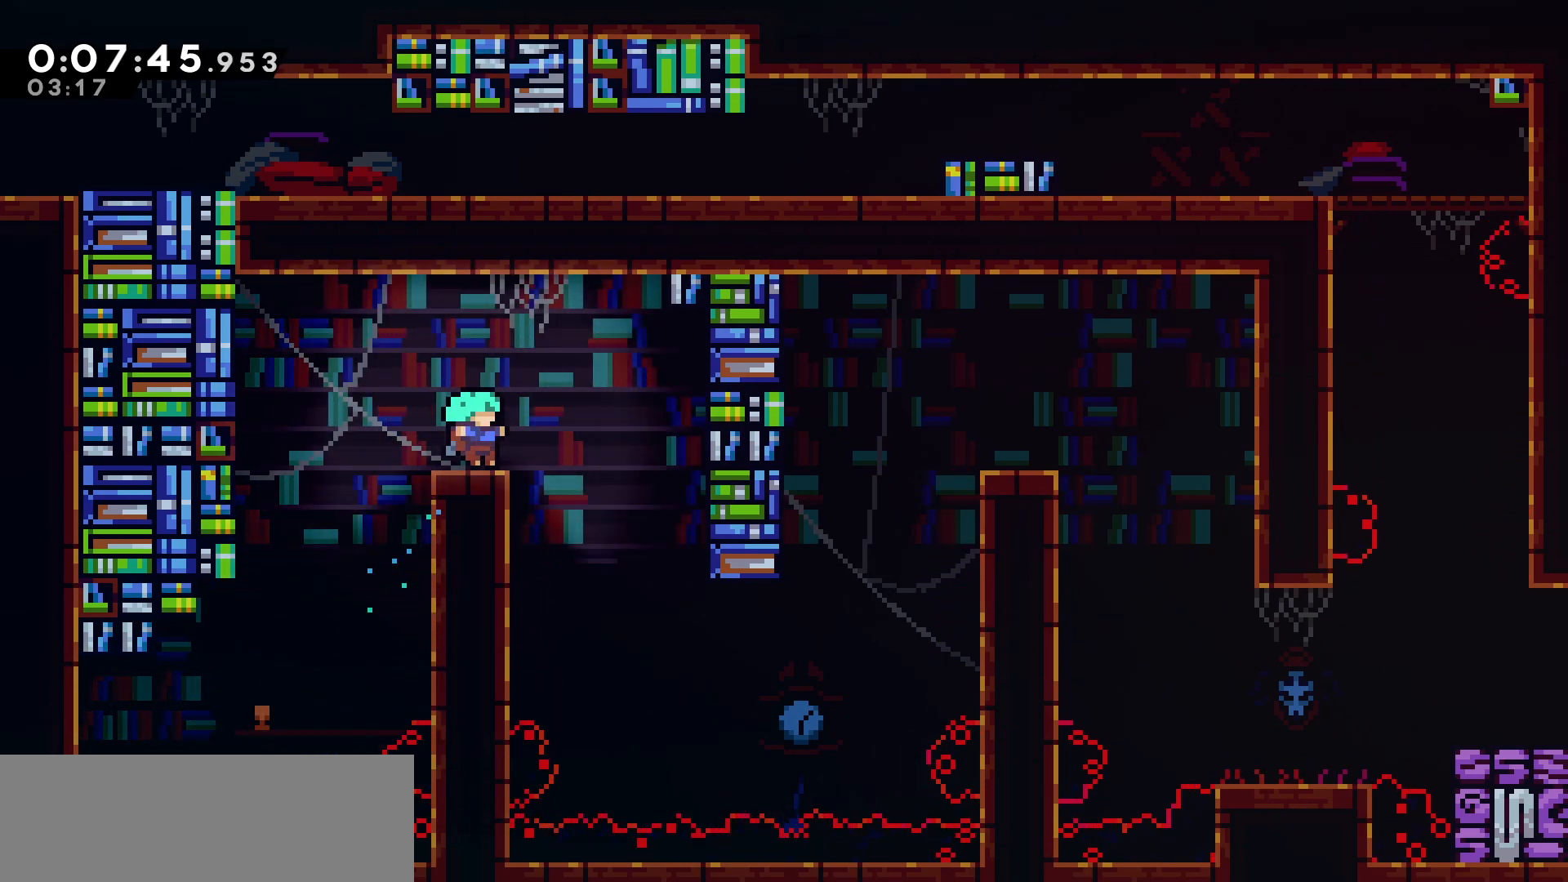
{"keys": ["left"], "events": [[17, "jump", "down"], [117, "jump", "up"], [233, "right", "up"], [467, "left", "down"]]}
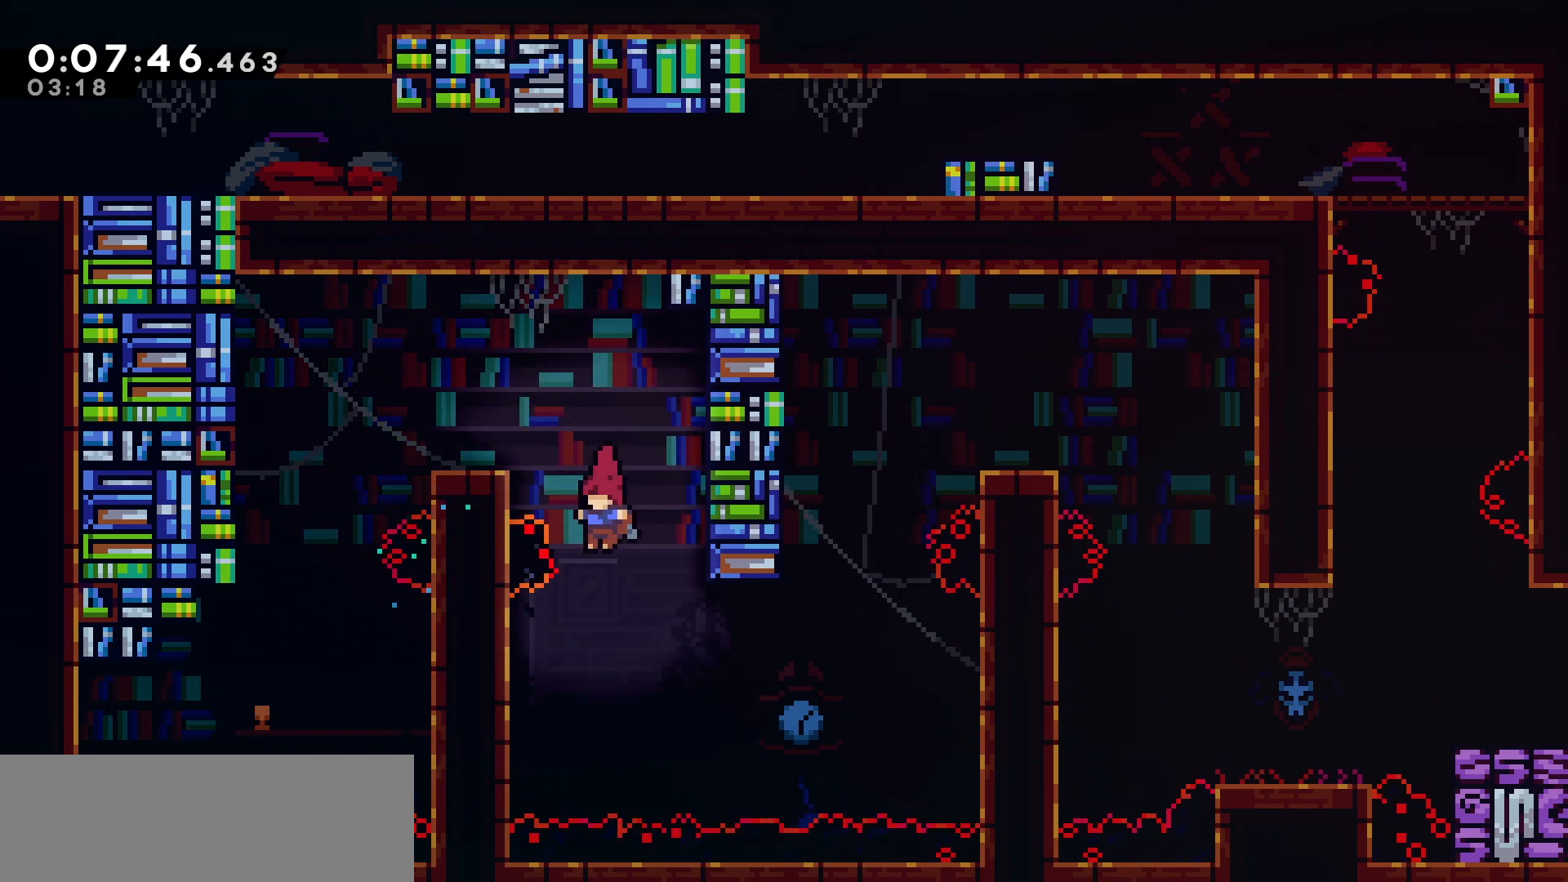
{"keys": ["grab"], "events": [[183, "grab", "down"], [333, "down", "down"], [383, "left", "up"], [483, "down", "up"]]}
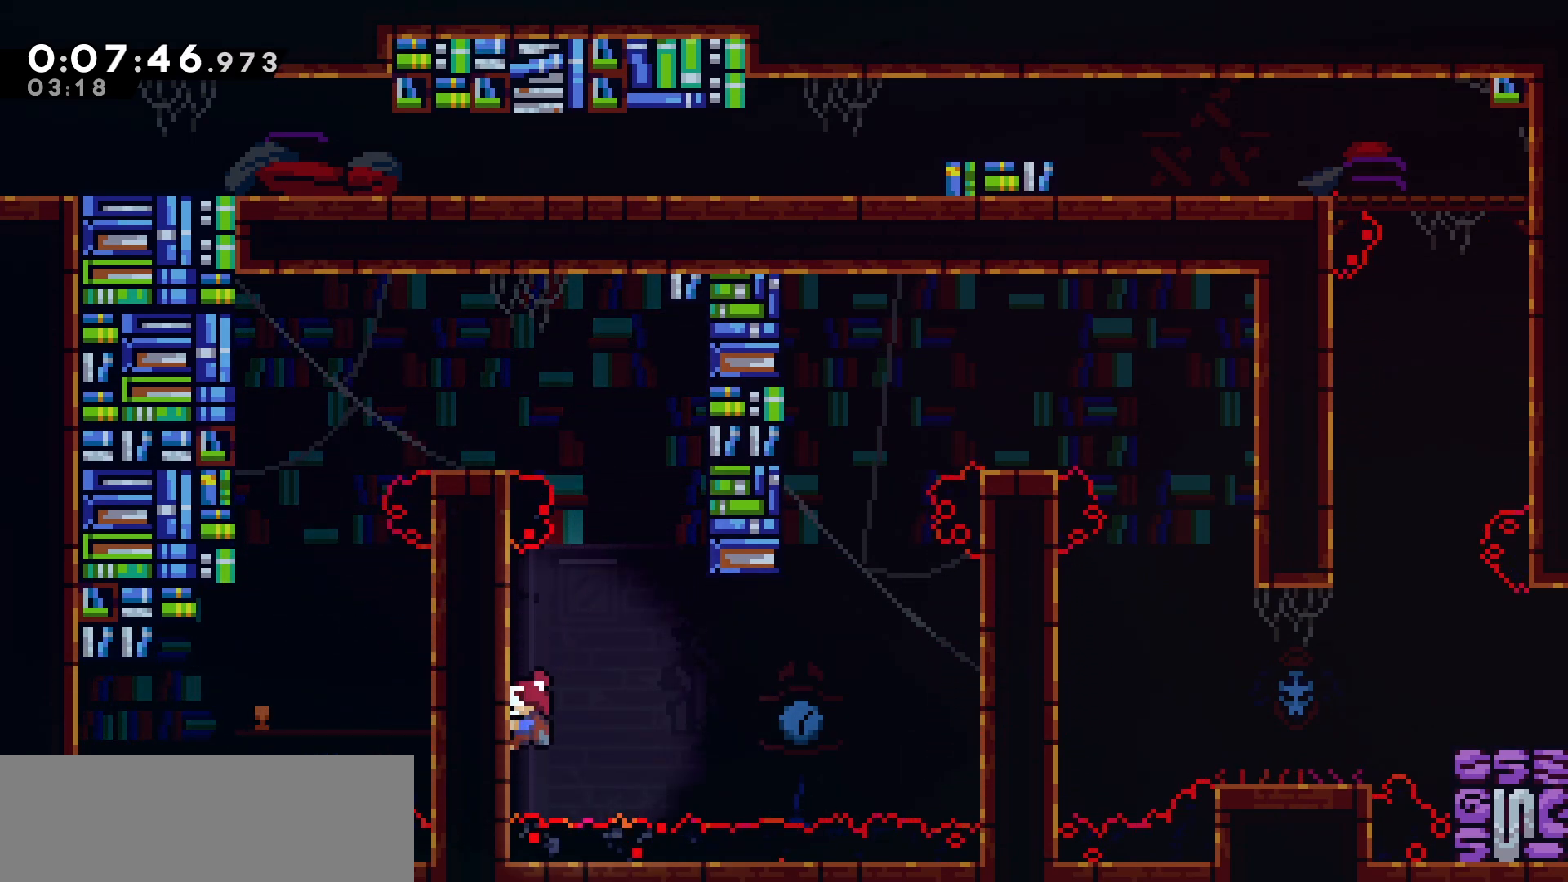
{"keys": ["right", "up"], "events": [[50, "right", "down"], [83, "jump", "down"], [150, "grab", "up"], [233, "up", "down"], [267, "jump", "up"]]}
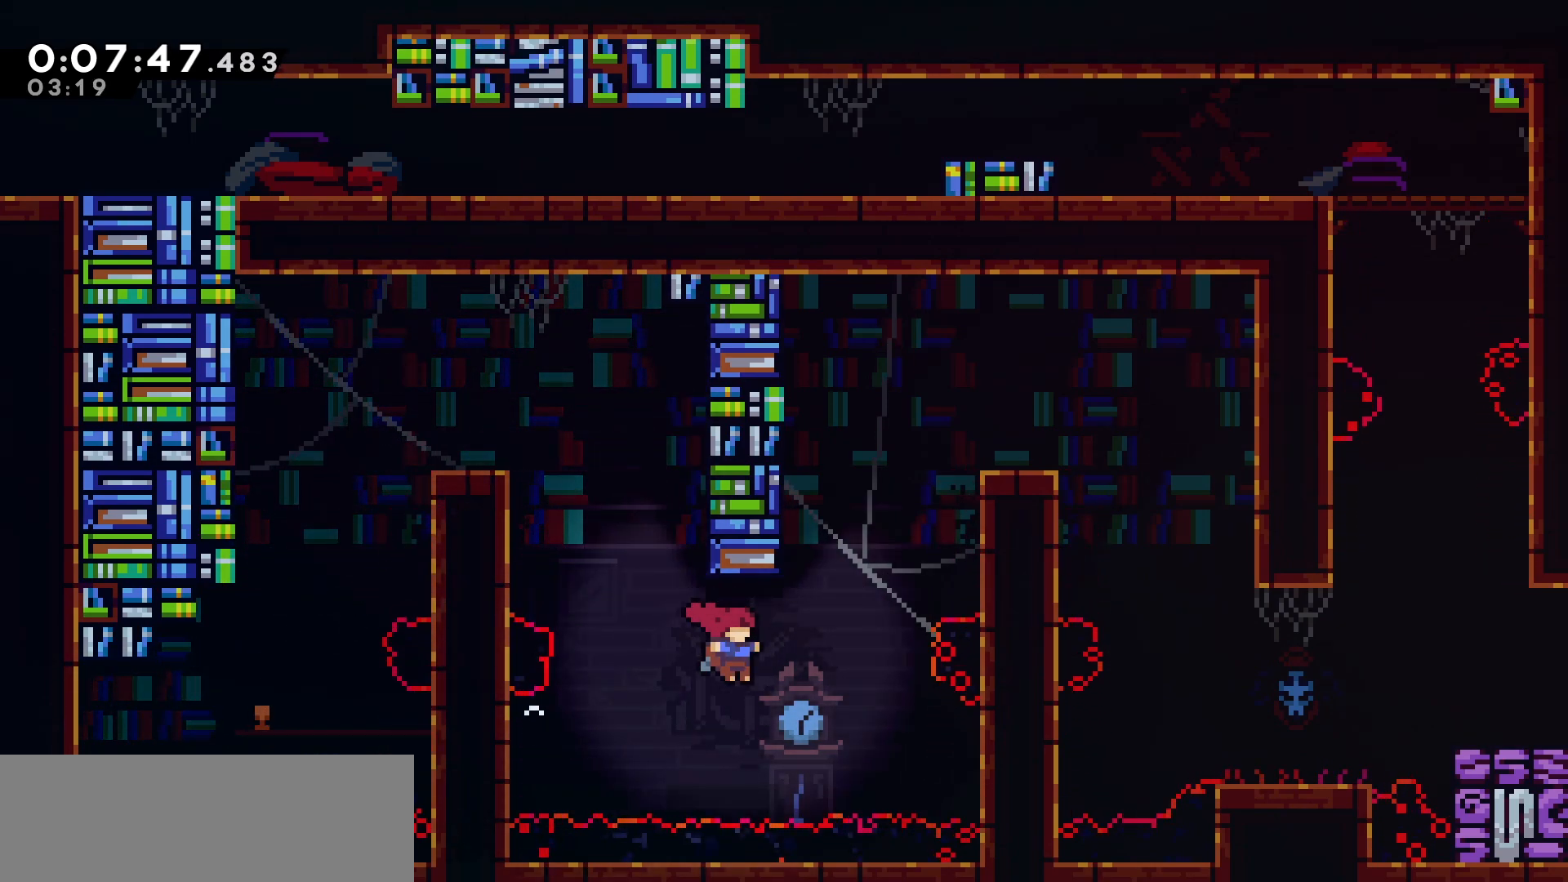
{"keys": ["grab", "jump", "right"], "events": [[50, "dash", "down"], [217, "grab", "down"], [317, "dash", "up"], [433, "jump", "down"], [483, "up", "up"]]}
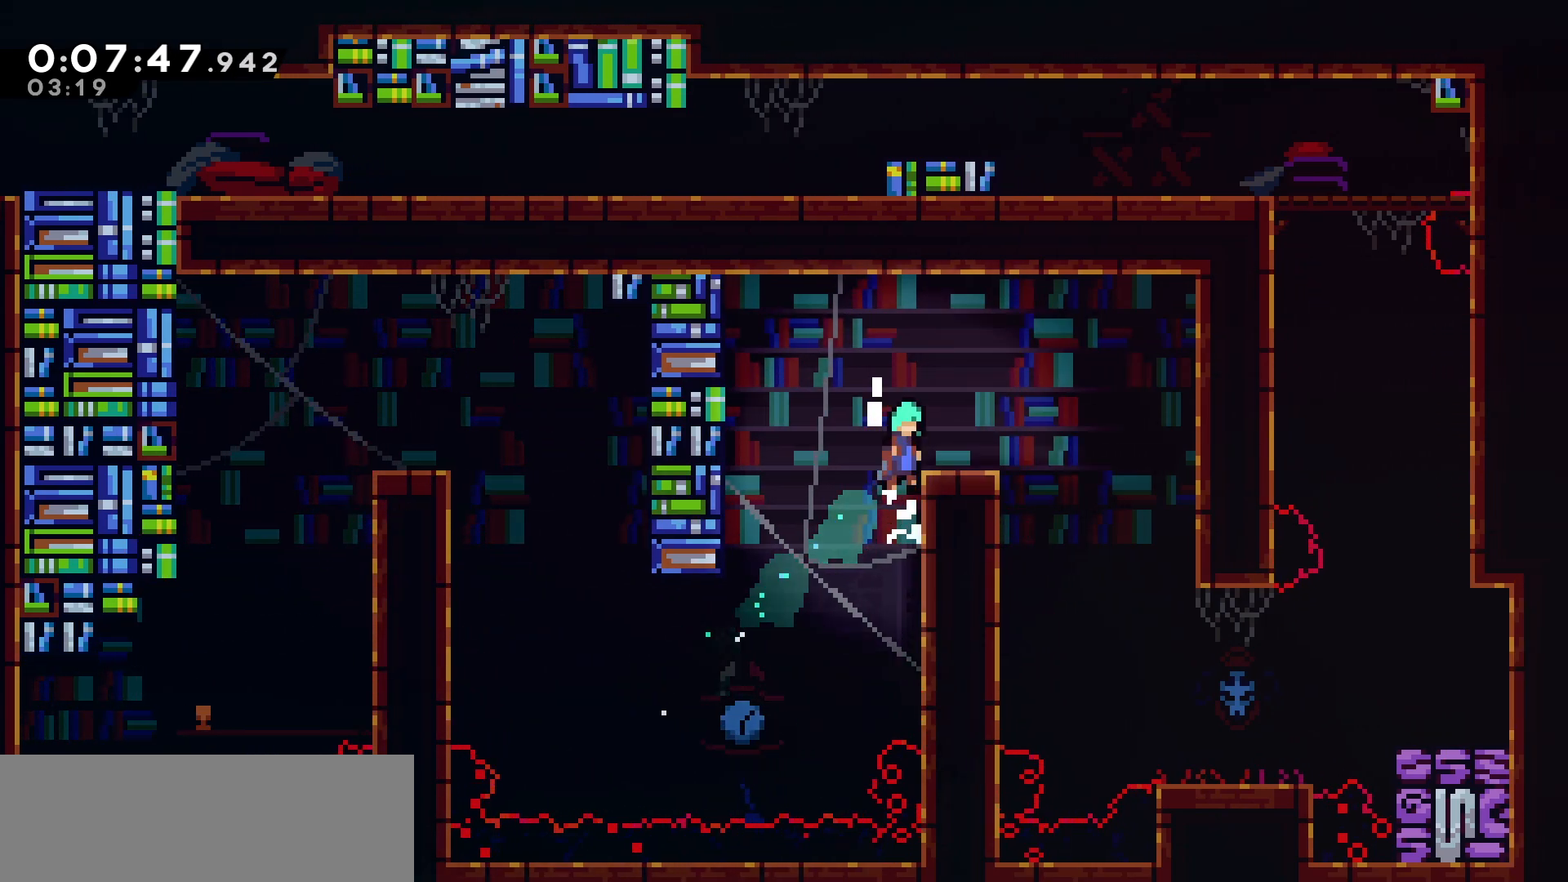
{"keys": ["right"], "events": [[100, "jump", "up"], [117, "grab", "up"], [183, "right", "up"], [283, "right", "down"], [350, "jump", "down"], [417, "jump", "up"]]}
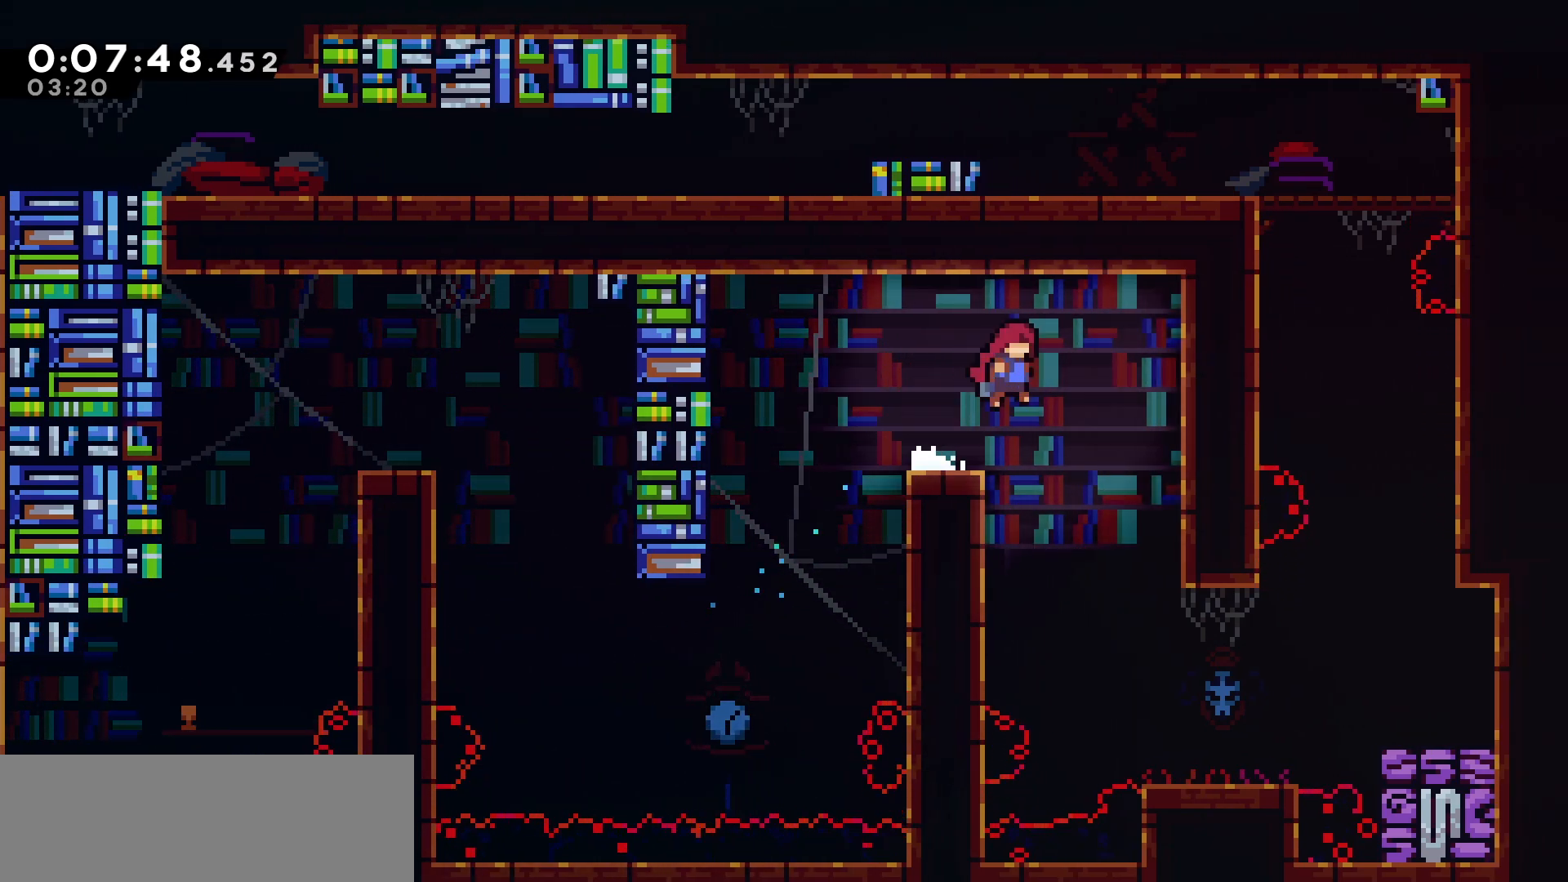
{"keys": ["right"], "events": [[150, "down", "down"], [450, "down", "up"]]}
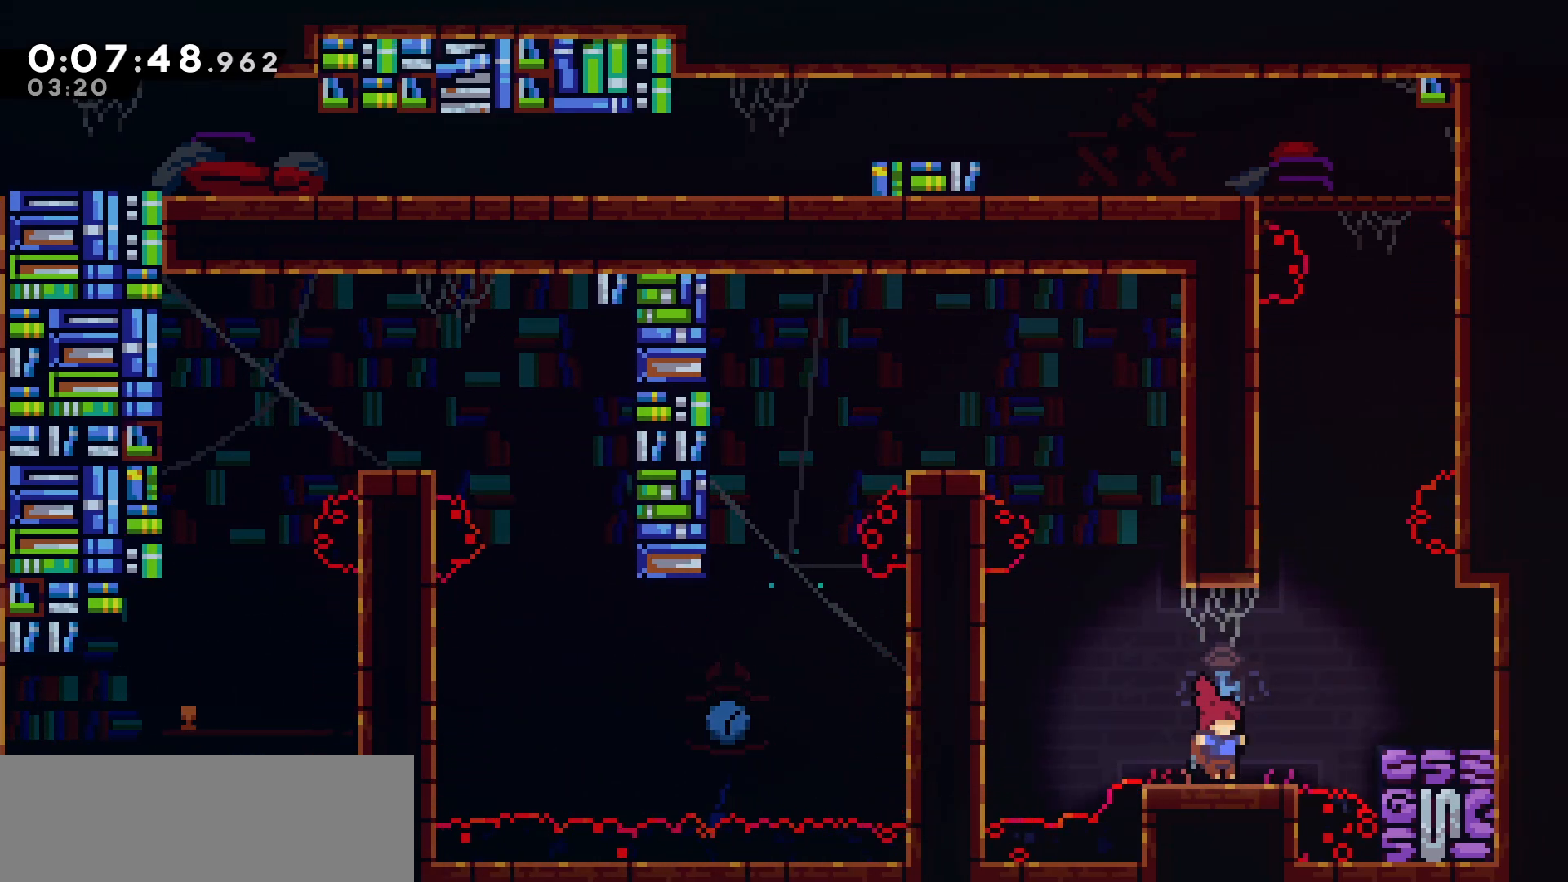
{"keys": [], "events": [[33, "jump", "down"], [183, "jump", "up"], [400, "right", "up"]]}
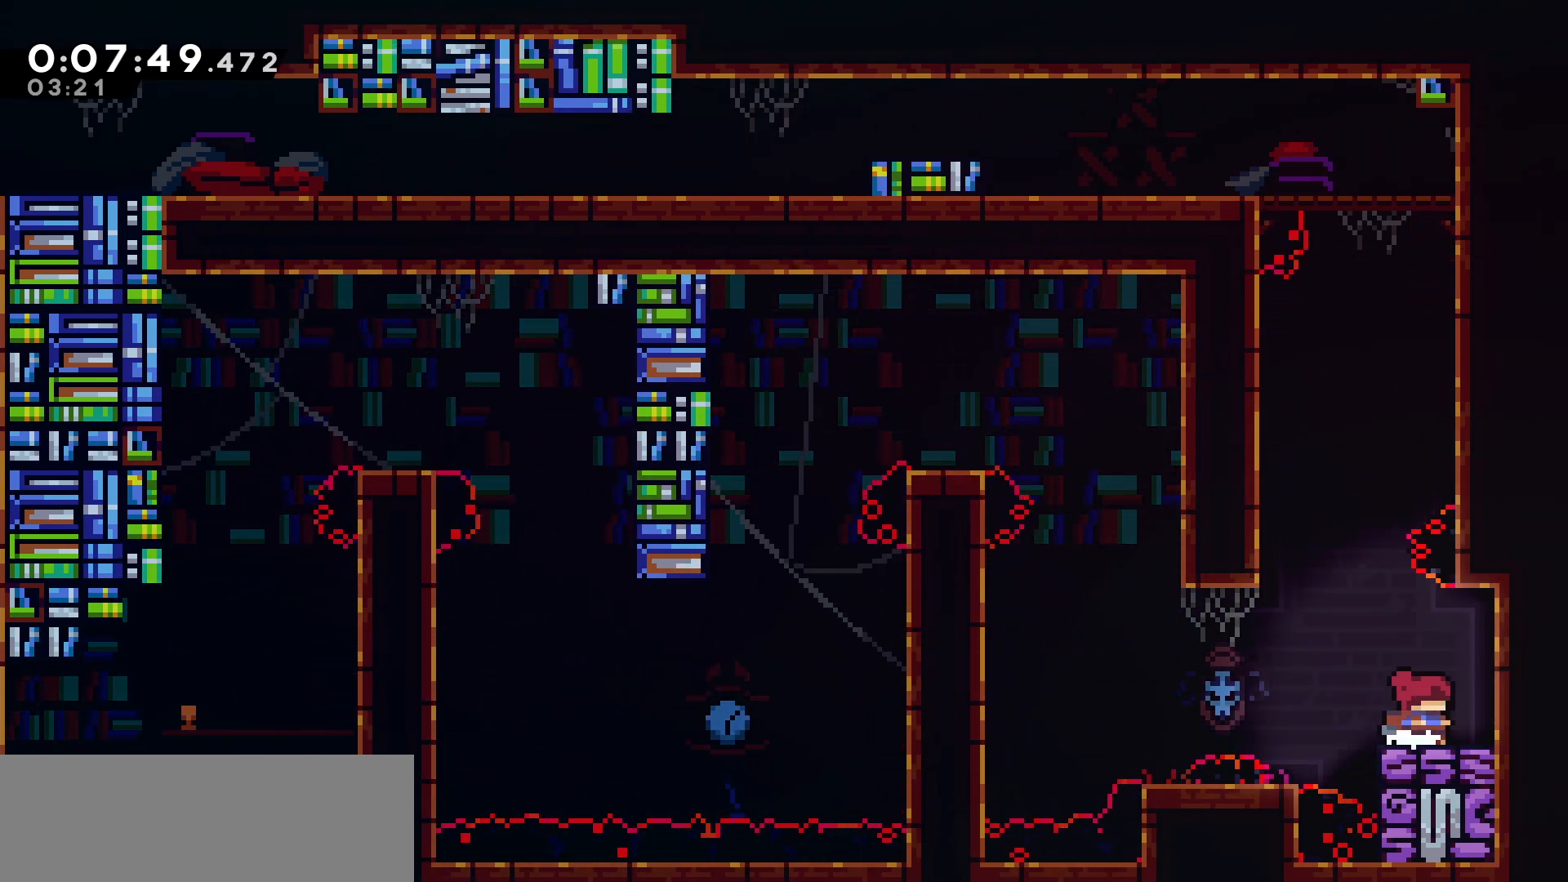
{"keys": ["grab", "jump", "right"], "events": [[217, "jump", "down"], [283, "grab", "down"], [400, "jump", "up"], [467, "right", "down"], [483, "jump", "down"]]}
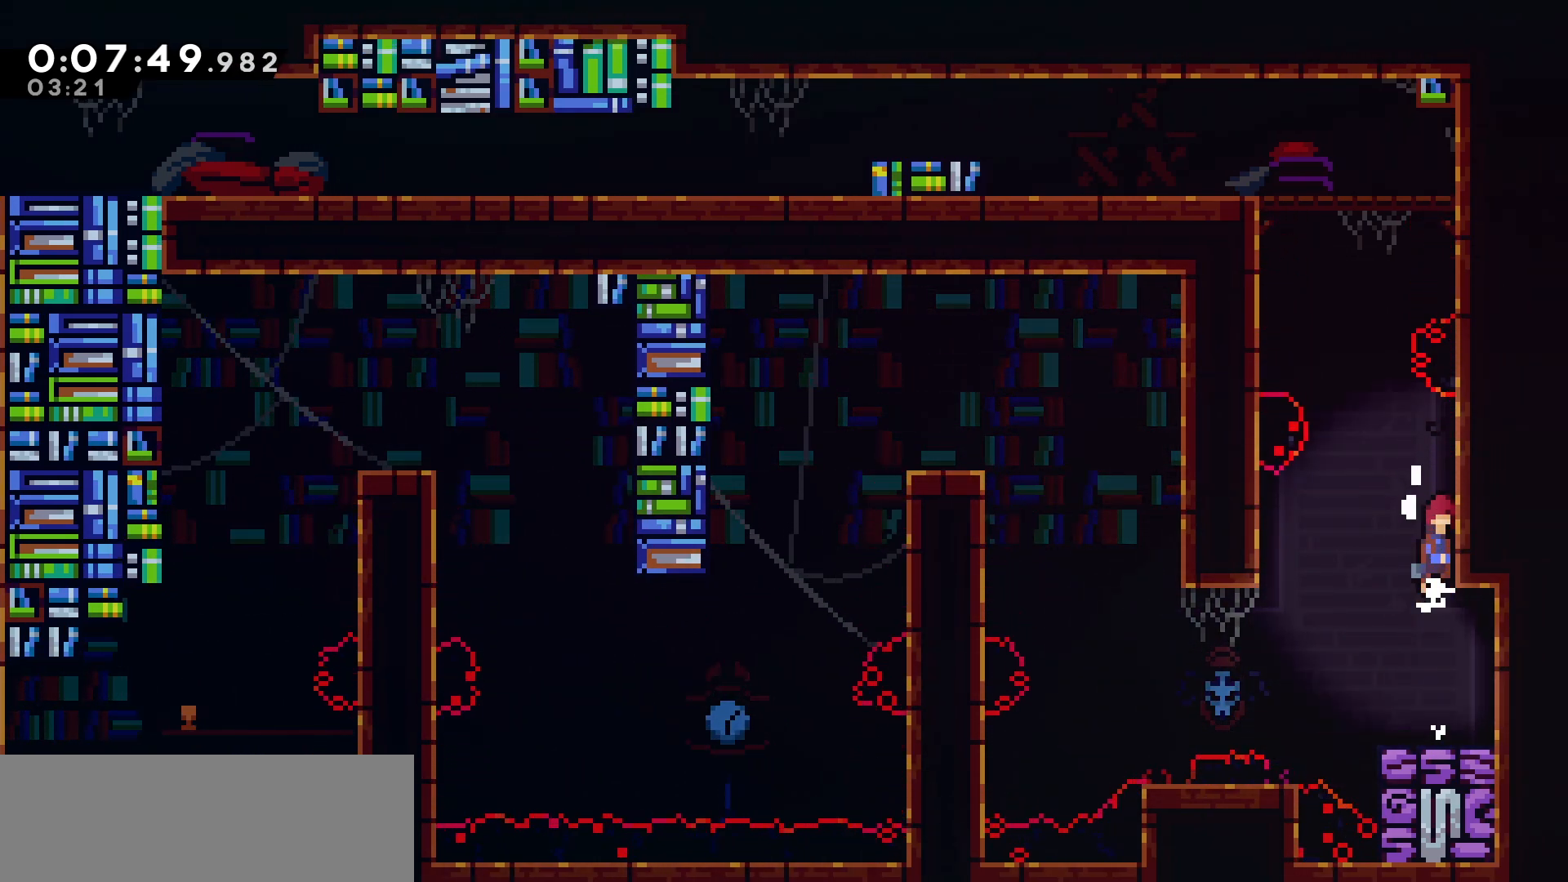
{"keys": ["jump", "left", "up"], "events": [[100, "jump", "up"], [133, "right", "up"], [167, "jump", "down"], [333, "jump", "up"], [350, "grab", "up"], [400, "jump", "down"], [433, "left", "down"], [483, "up", "down"]]}
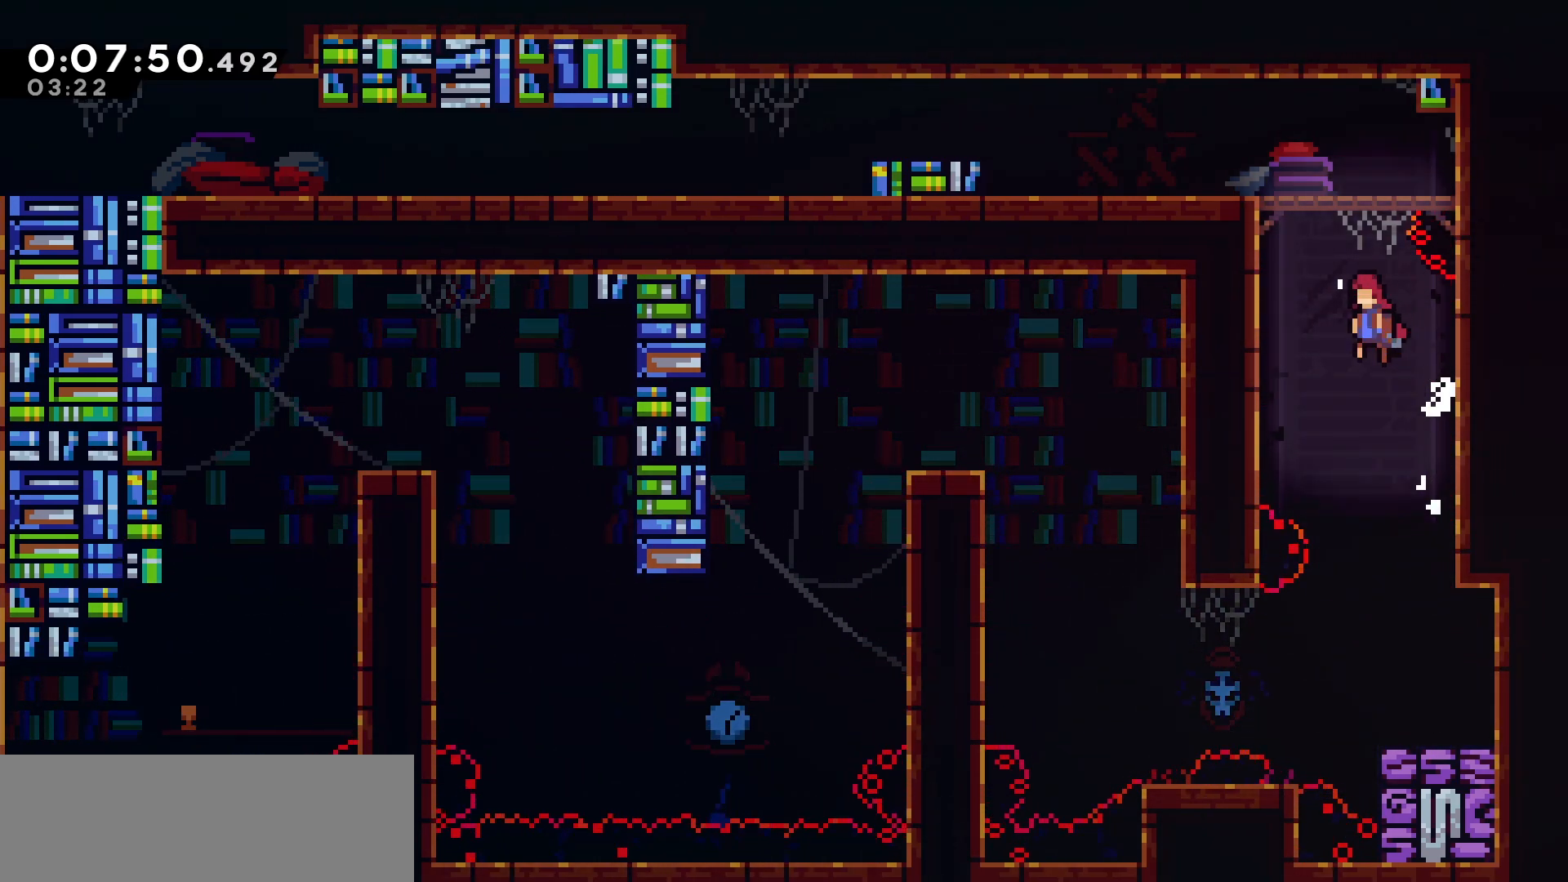
{"keys": ["left"], "events": [[50, "jump", "up"], [133, "dash", "down"], [183, "grab", "down"], [267, "dash", "up"], [417, "grab", "up"], [450, "up", "up"]]}
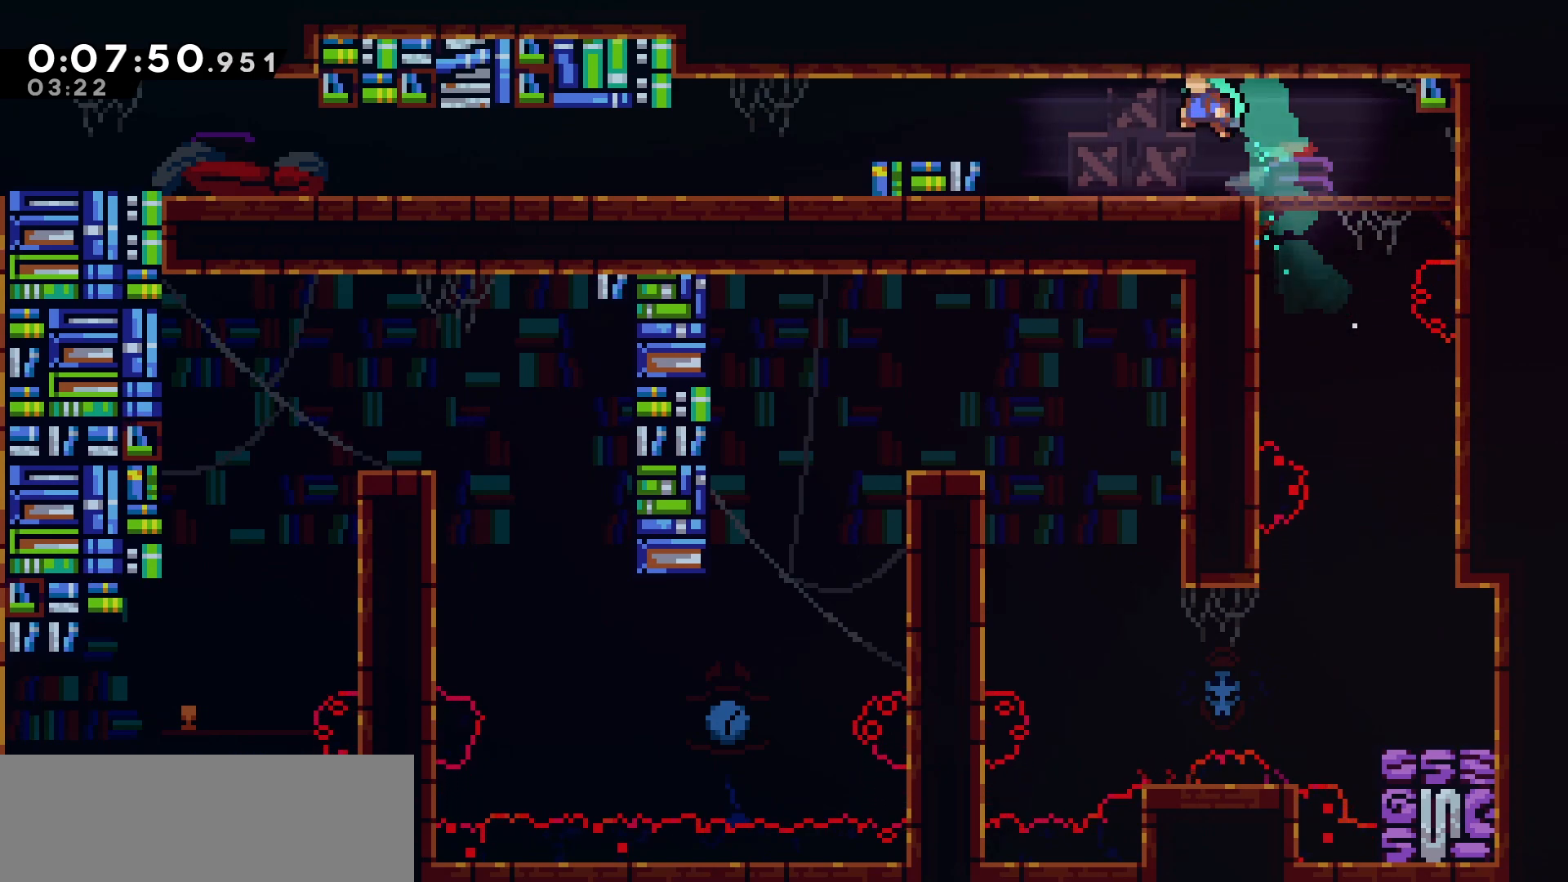
{"keys": ["left"], "events": [[217, "dash", "down"], [267, "jump", "down"], [367, "dash", "up"], [367, "jump", "up"]]}
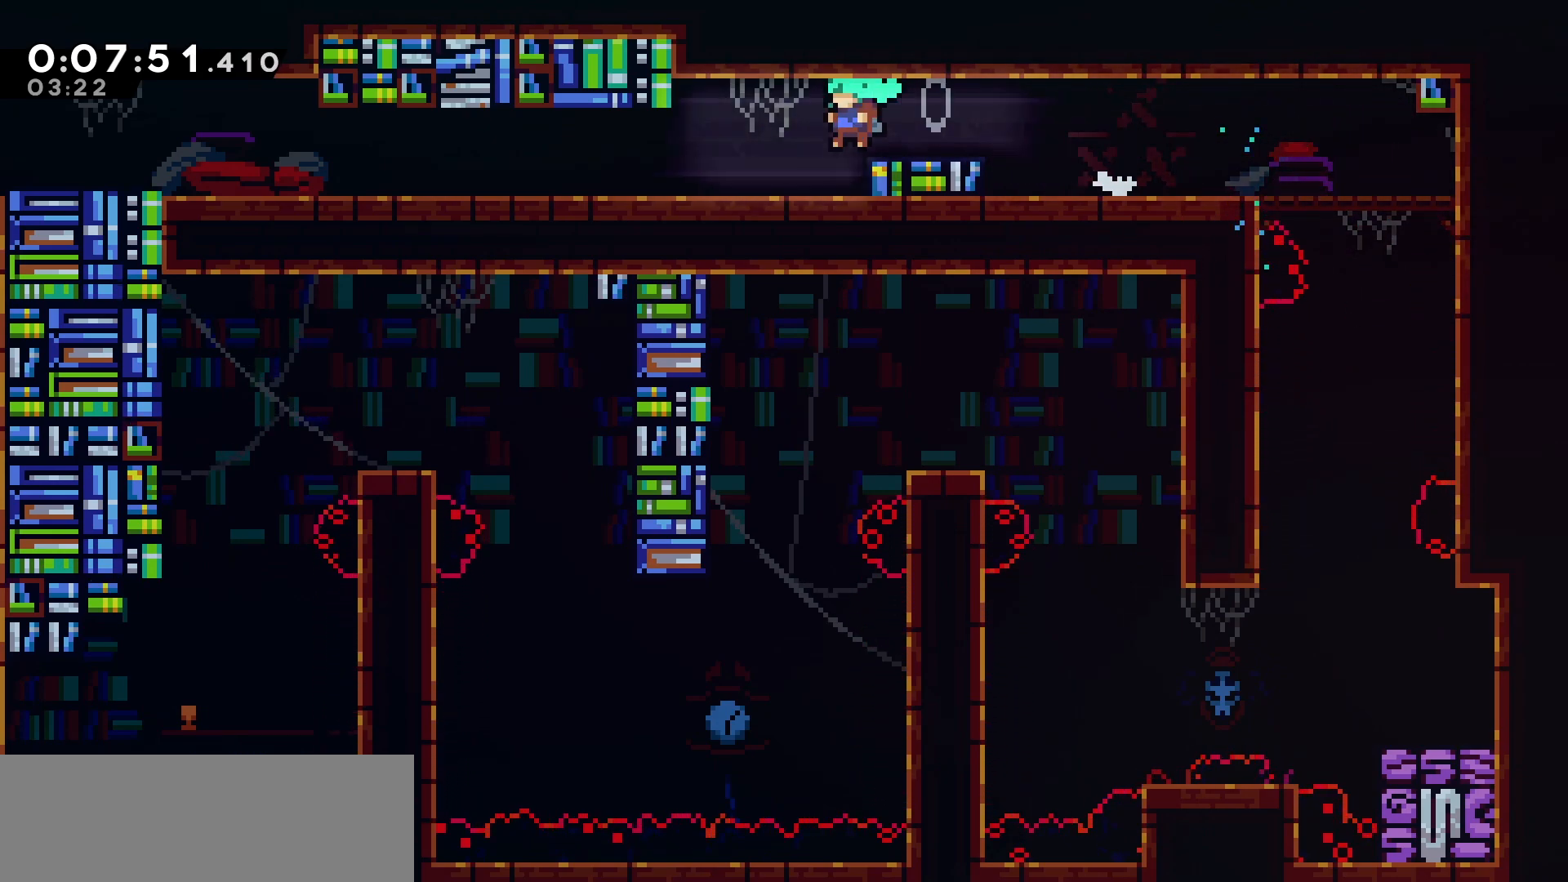
{"keys": ["dash", "left"], "events": [[183, "dash", "down"], [350, "dash", "up"], [417, "dash", "down"]]}